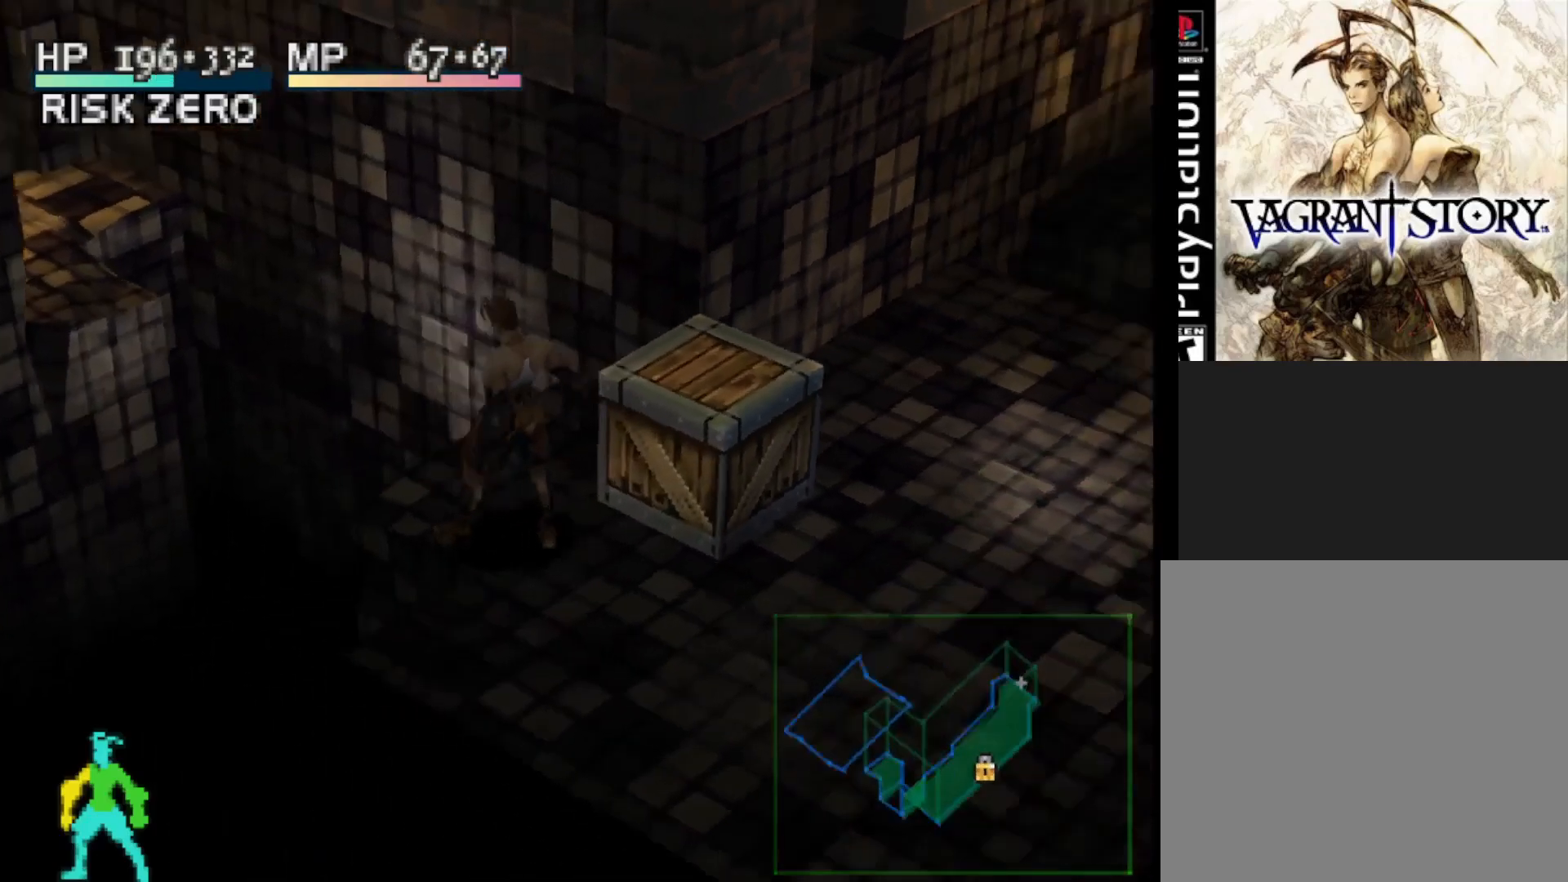
Gameplay with a controller (PlayStation layout); each line is a JSON object with the inputs held at the frame after it. "events" lists button and stick changes between this image and that frame as [ms after this image, input, new state], when the widget could be followed in between. Not read: left_stick.
{"buttons": ["DPAD_UP"], "right_stick": "center", "events": [[133, "DPAD_UP", "down"]]}
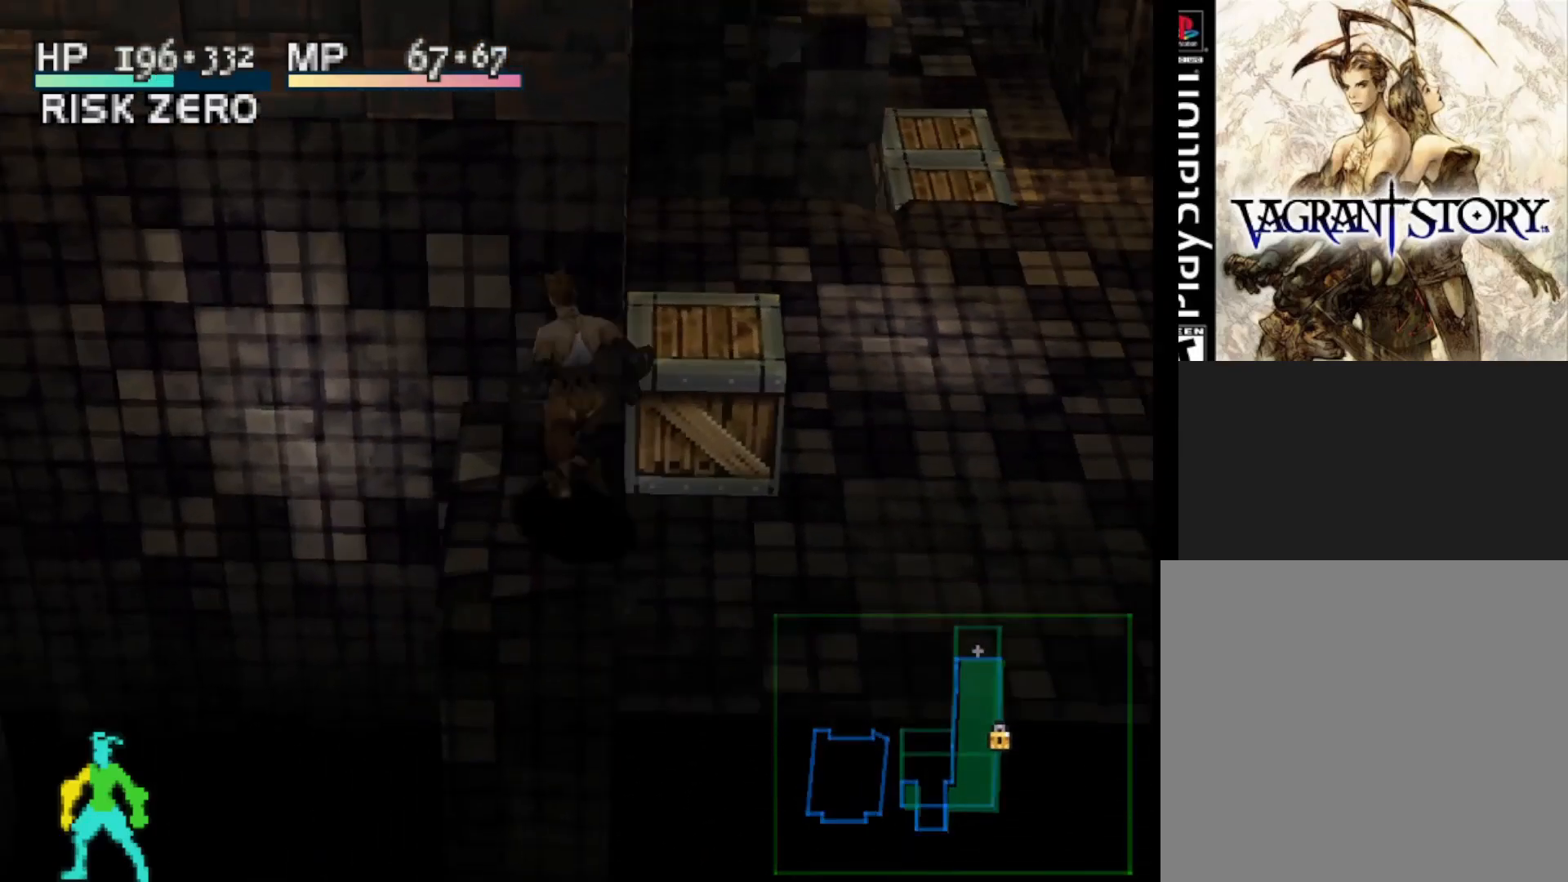
{"buttons": ["DPAD_UP"], "right_stick": "center", "events": [[17, "DPAD_RIGHT", "down"], [17, "DPAD_UP", "up"], [100, "DPAD_RIGHT", "up"], [433, "DPAD_UP", "down"]]}
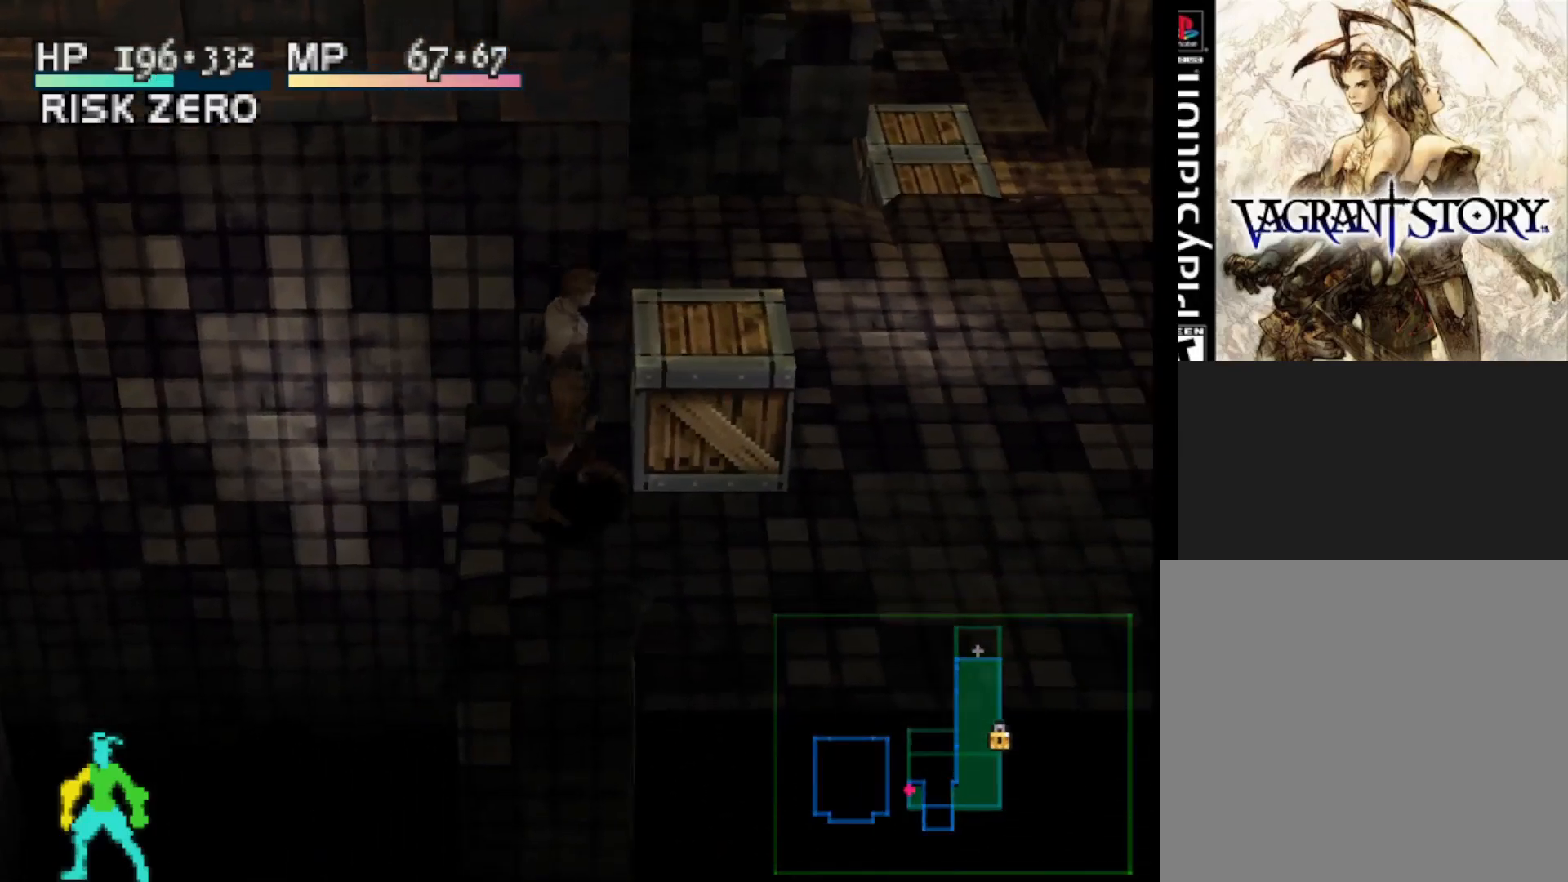
{"buttons": [], "right_stick": "center", "events": [[100, "DPAD_UP", "up"], [367, "DPAD_RIGHT", "down"], [467, "DPAD_RIGHT", "up"]]}
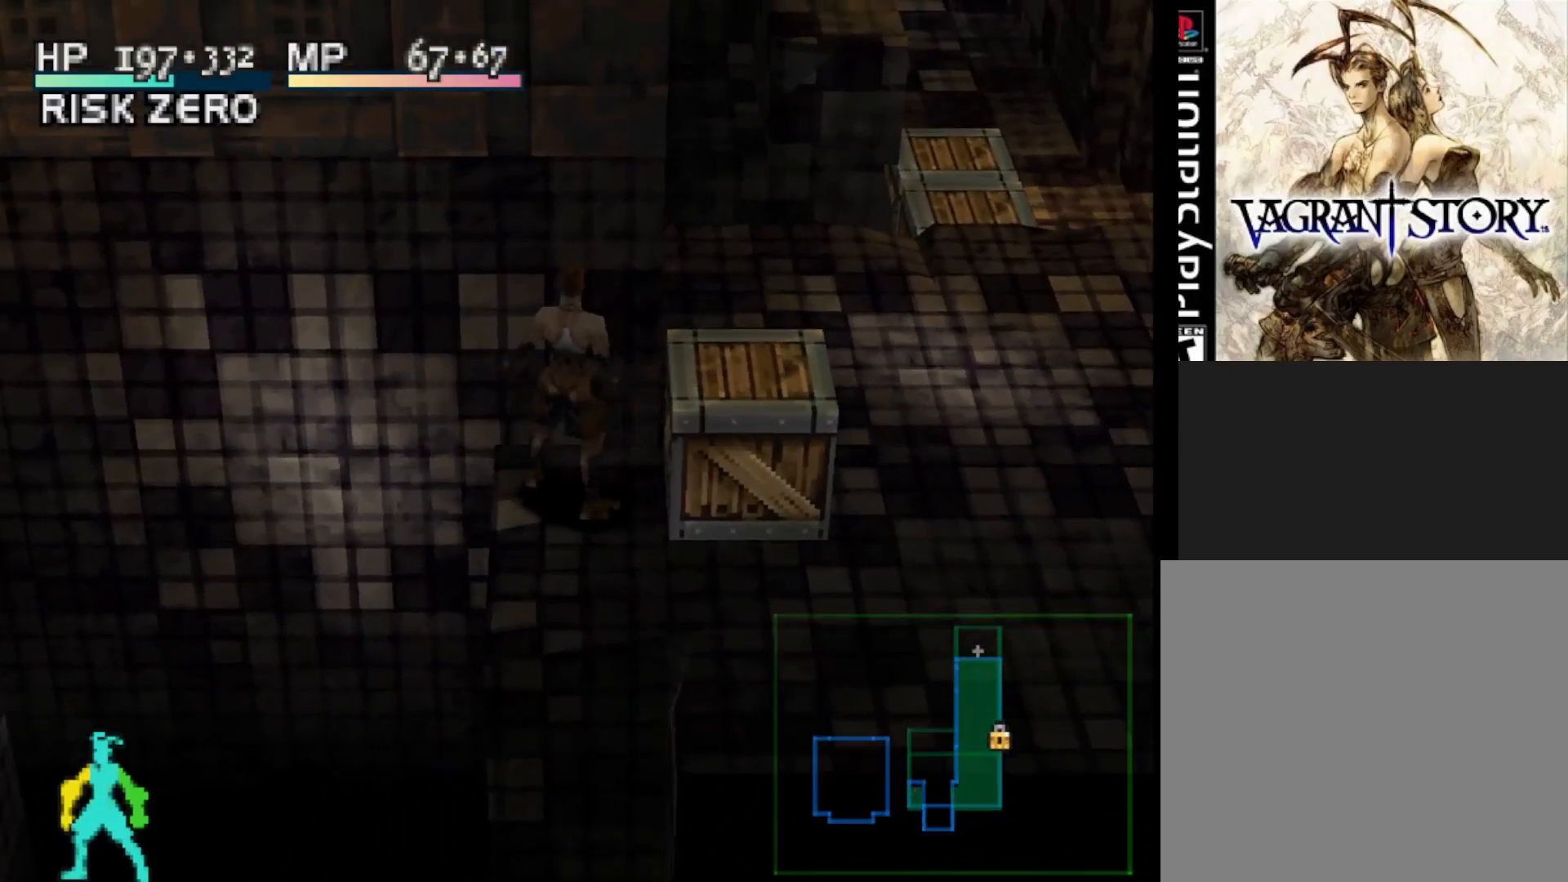
{"buttons": [], "right_stick": "center", "events": [[150, "CROSS", "down"], [250, "CROSS", "up"]]}
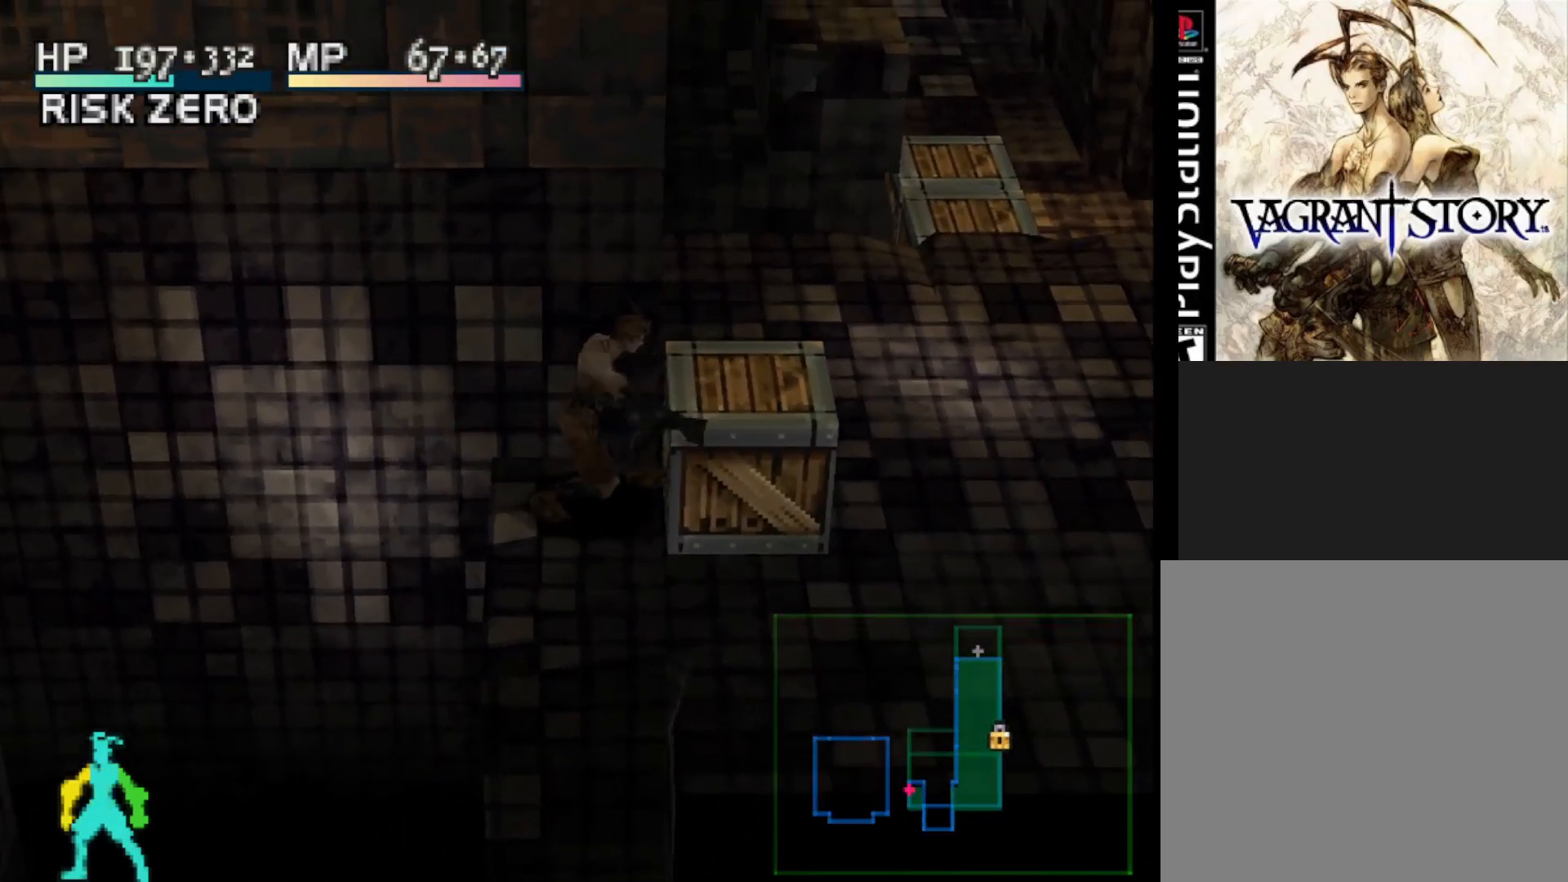
{"buttons": ["DPAD_RIGHT"], "right_stick": "center", "events": [[400, "DPAD_RIGHT", "down"]]}
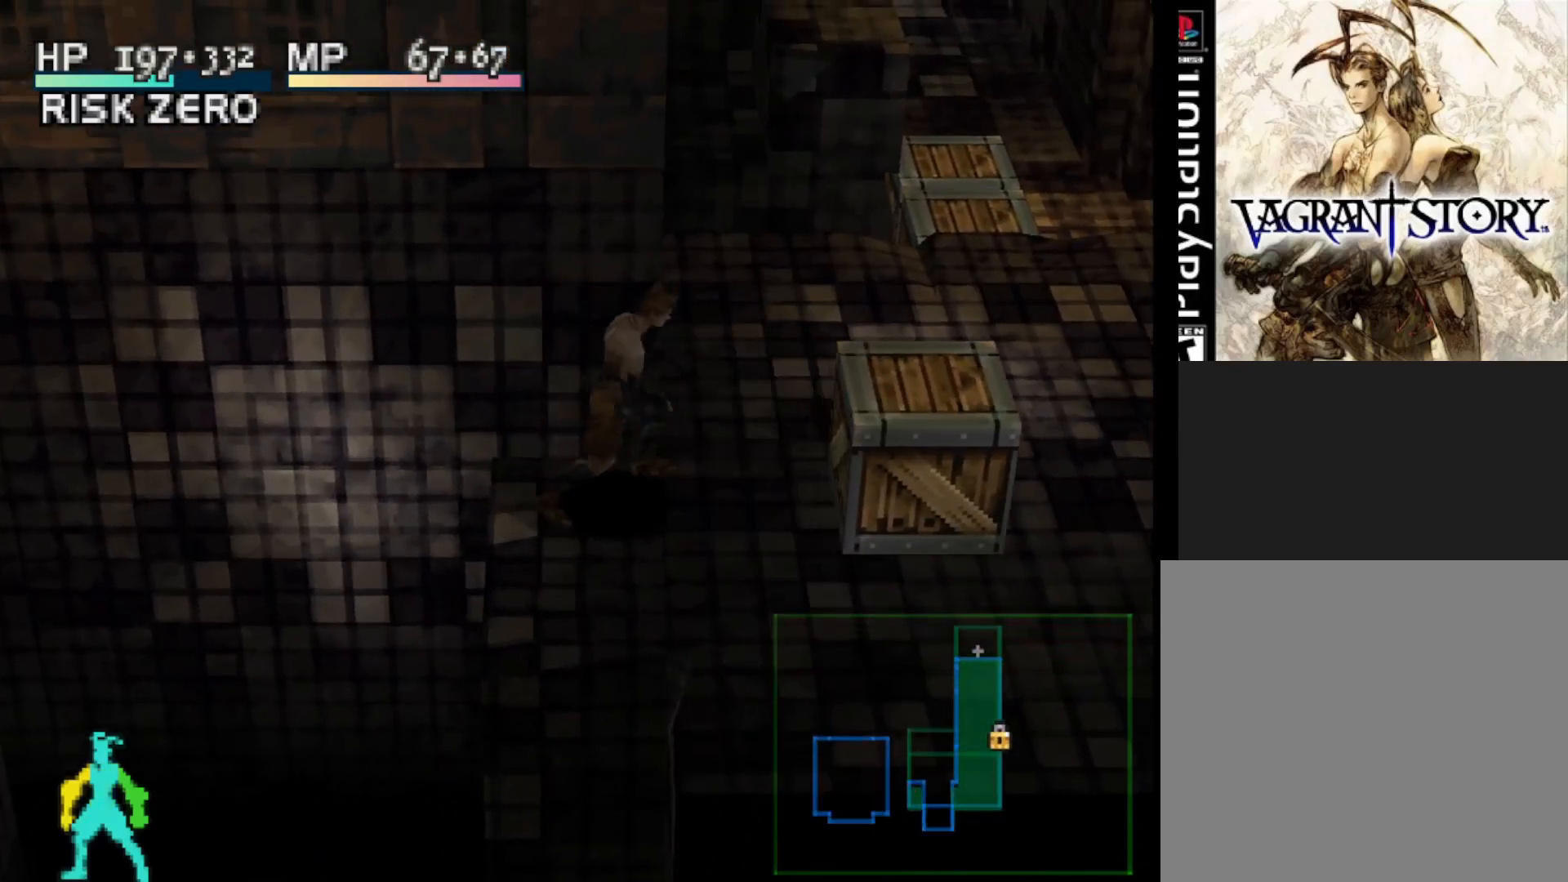
{"buttons": ["CROSS"], "right_stick": "center", "events": [[350, "CROSS", "down"], [483, "DPAD_RIGHT", "up"]]}
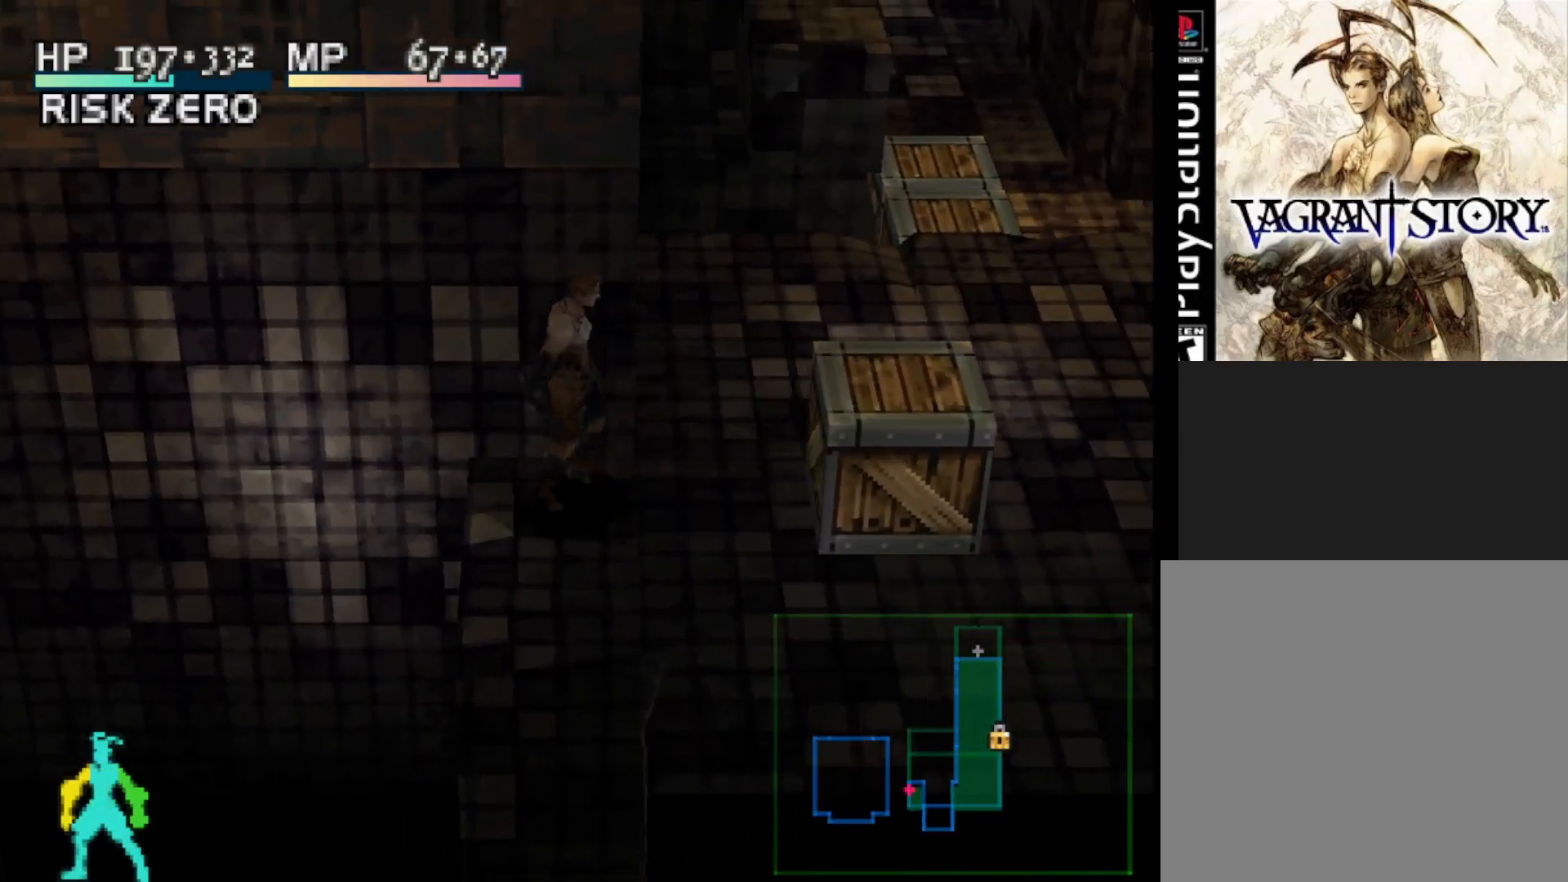
{"buttons": [], "right_stick": "center", "events": [[17, "CROSS", "up"], [233, "DPAD_RIGHT", "down"], [283, "CROSS", "down"], [400, "DPAD_RIGHT", "up"], [450, "CROSS", "up"]]}
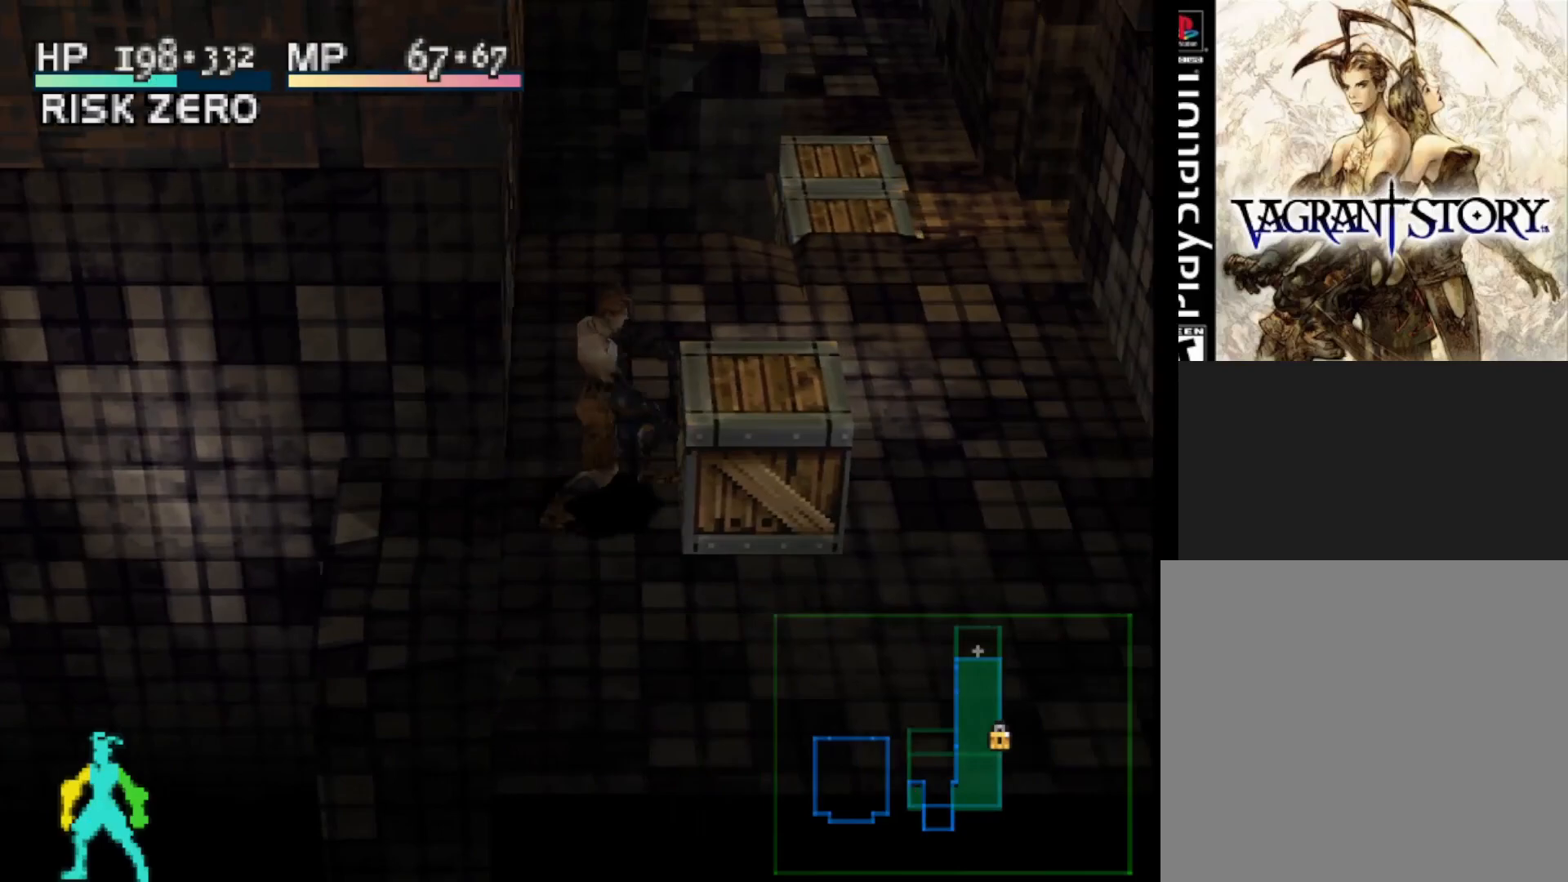
{"buttons": [], "right_stick": "center", "events": []}
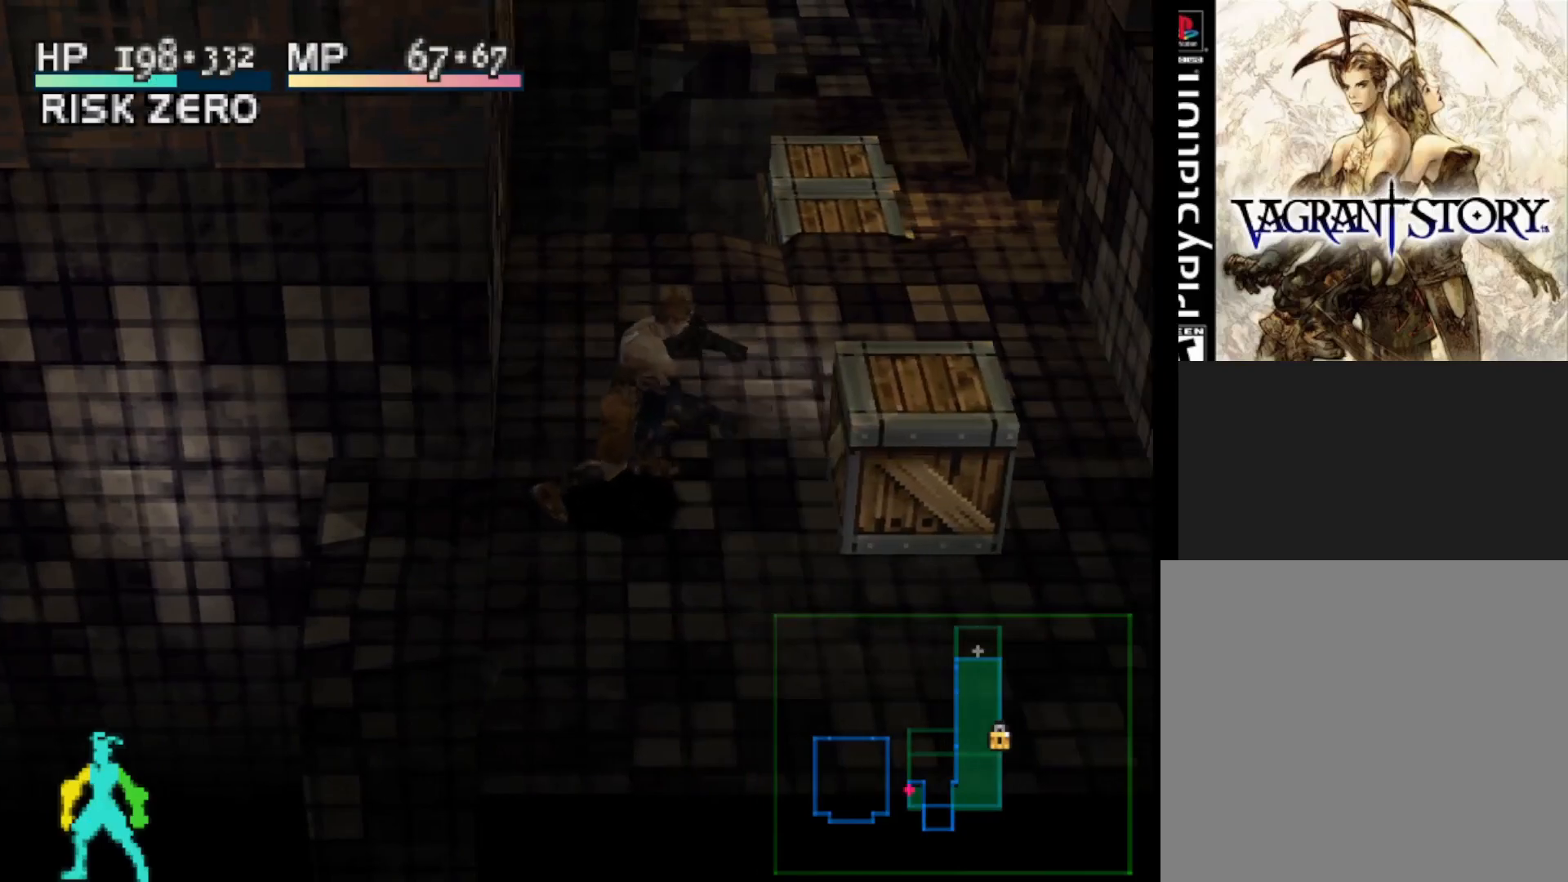
{"buttons": ["DPAD_DOWN", "DPAD_RIGHT"], "right_stick": "center", "events": [[50, "DPAD_DOWN", "down"], [83, "DPAD_RIGHT", "down"]]}
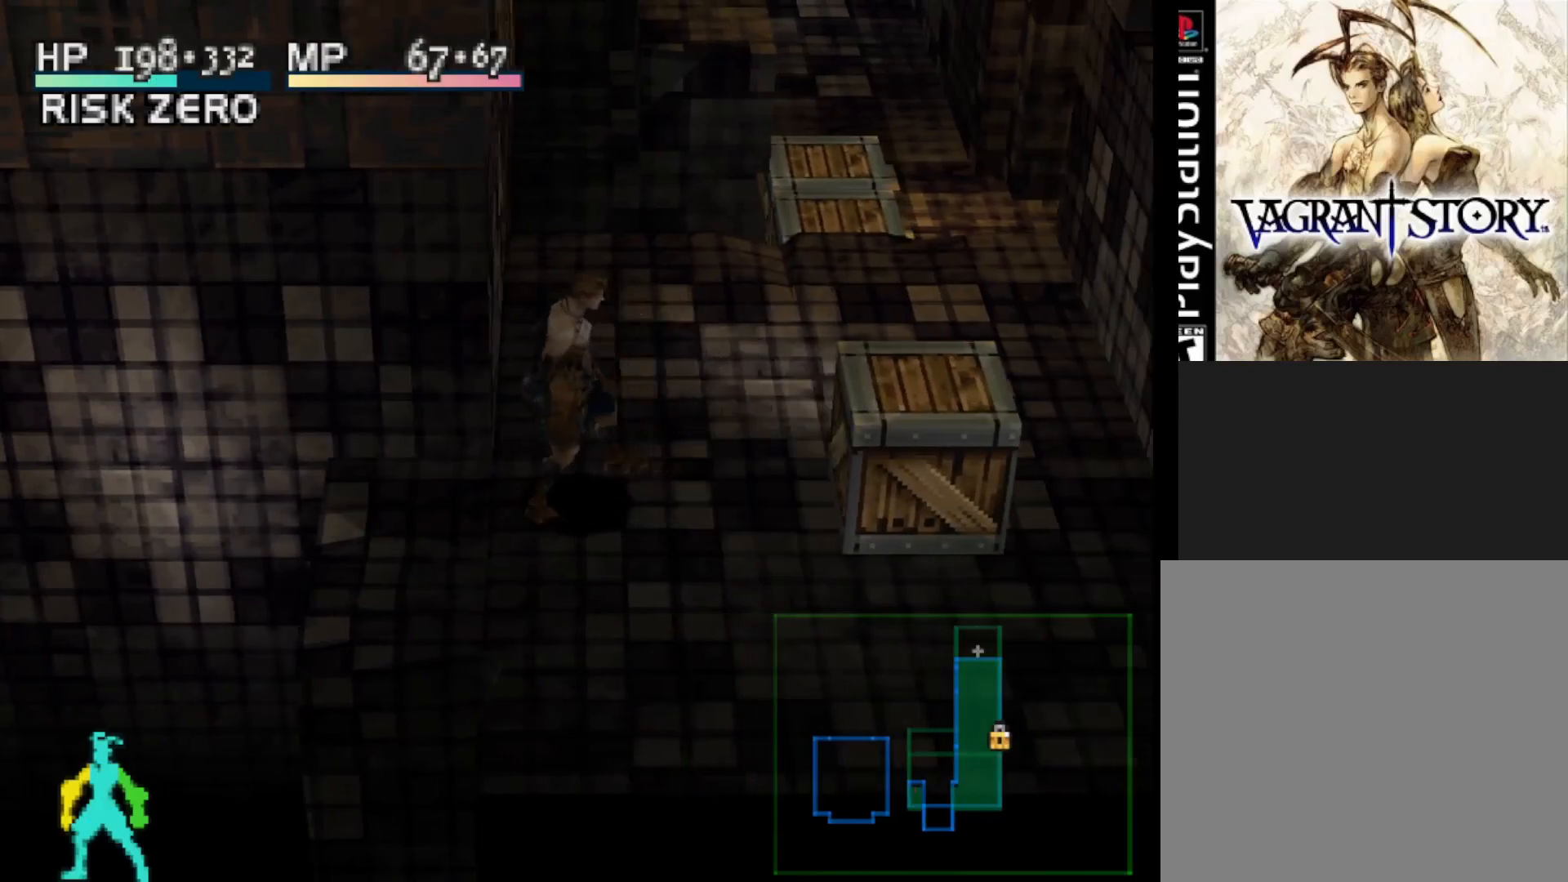
{"buttons": ["DPAD_DOWN", "DPAD_RIGHT"], "right_stick": "center", "events": []}
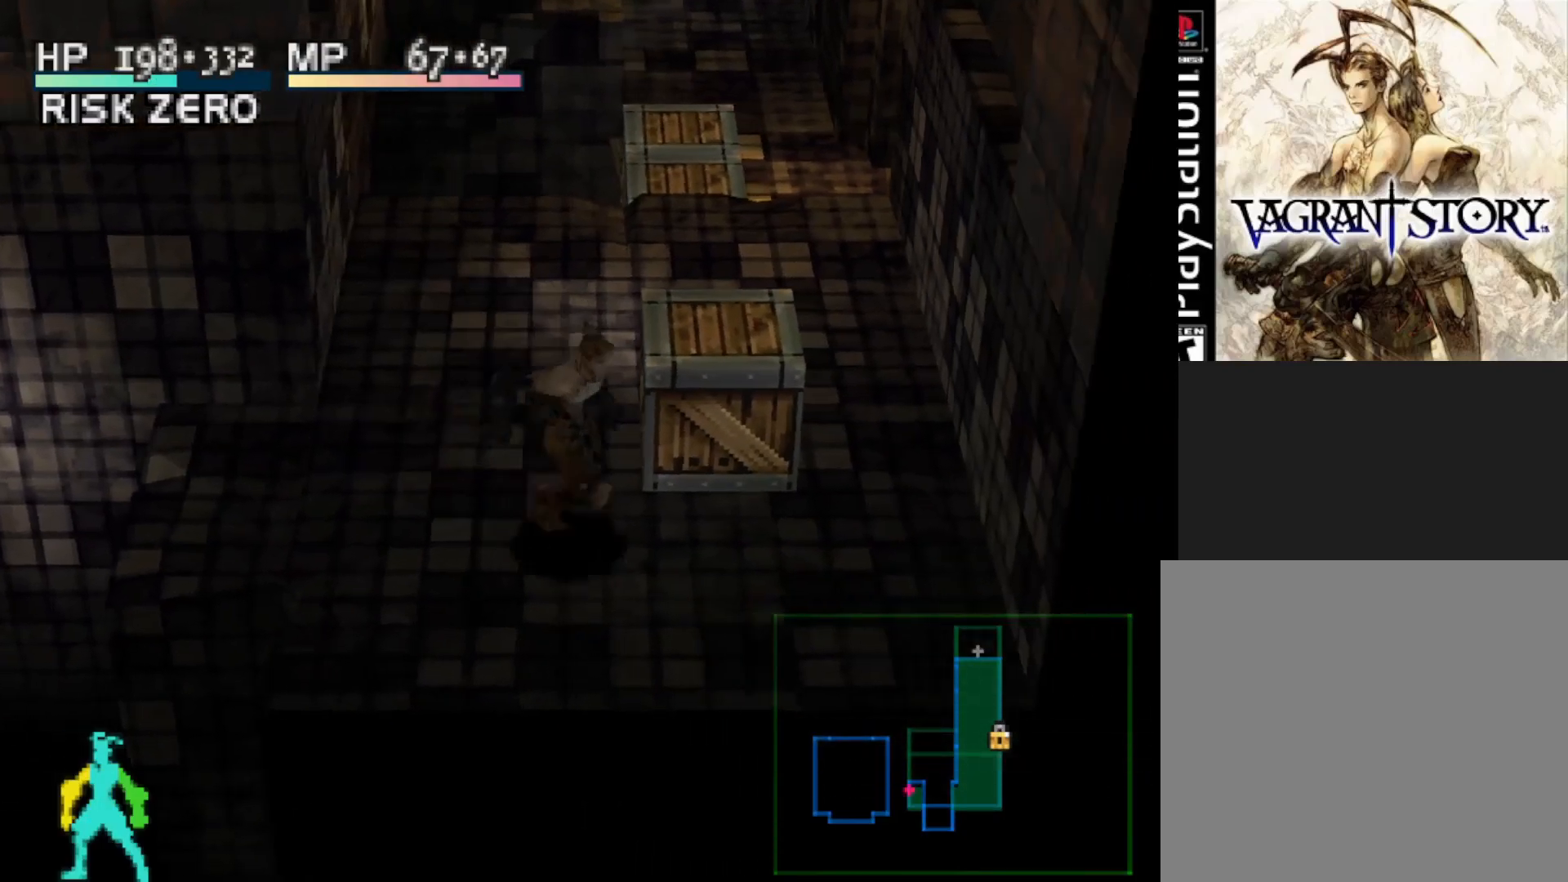
{"buttons": ["CROSS"], "right_stick": "center", "events": [[117, "DPAD_DOWN", "up"], [217, "DPAD_UP", "down"], [250, "DPAD_RIGHT", "up"], [400, "CROSS", "down"], [400, "DPAD_UP", "up"]]}
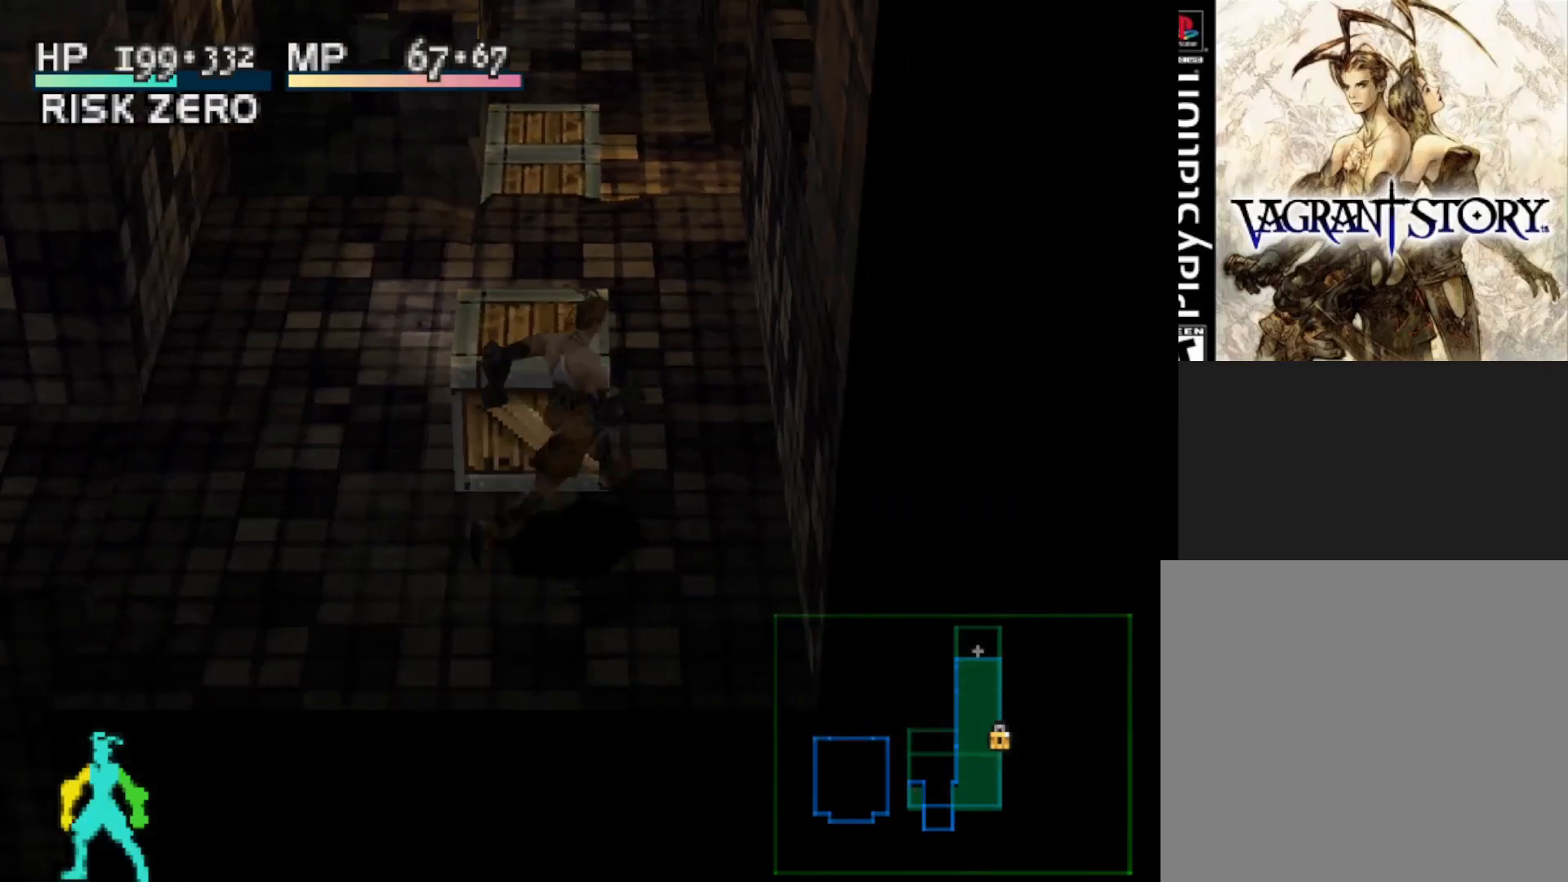
{"buttons": ["CROSS"], "right_stick": "center", "events": [[50, "CROSS", "up"], [450, "CROSS", "down"]]}
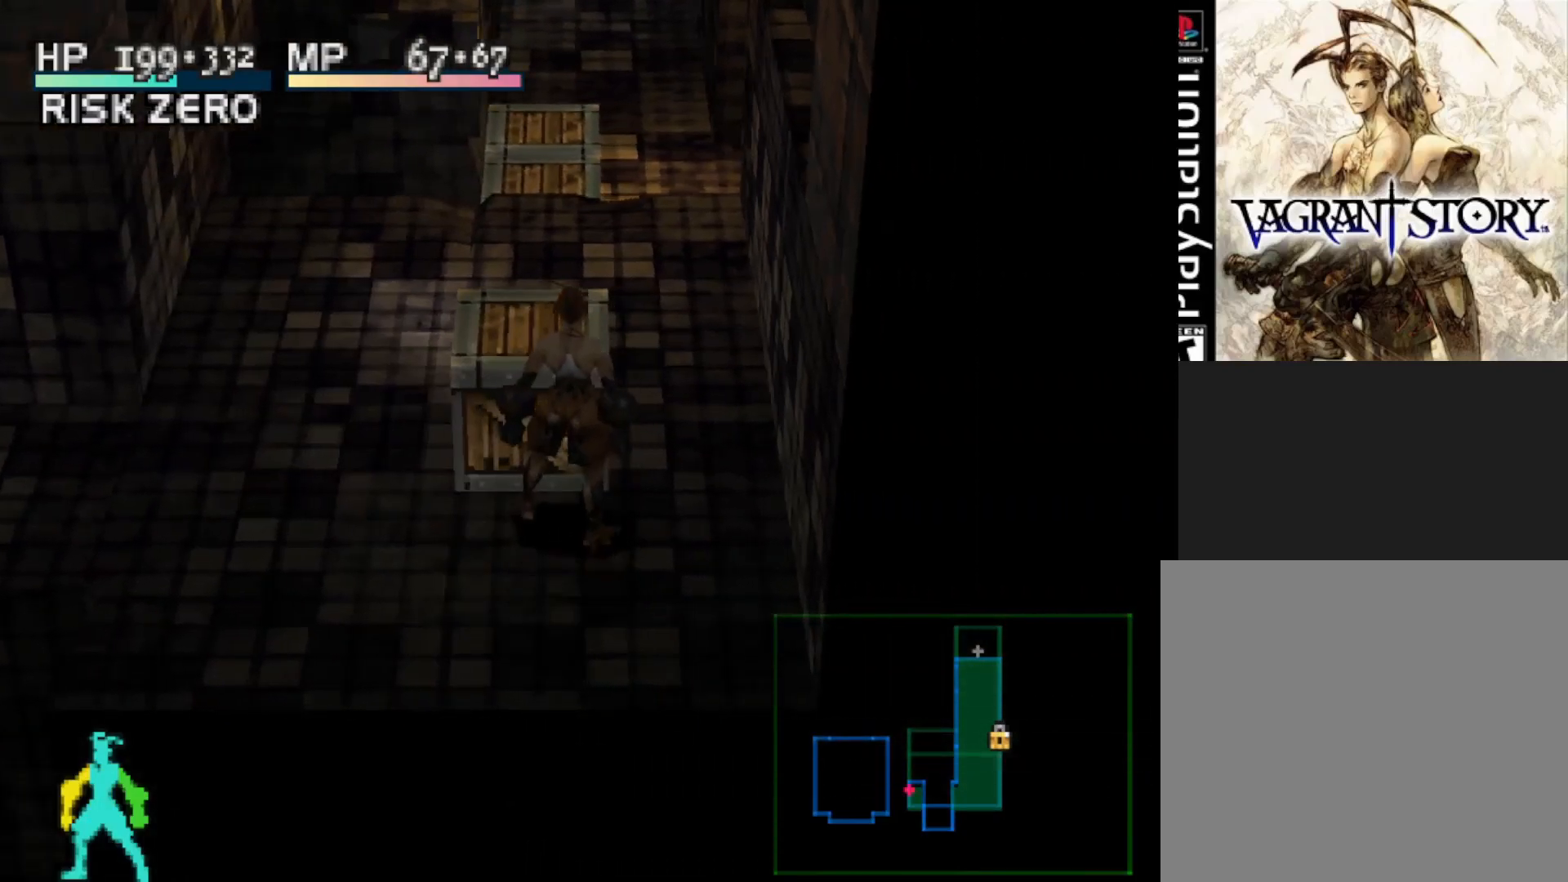
{"buttons": [], "right_stick": "center", "events": [[83, "CROSS", "up"]]}
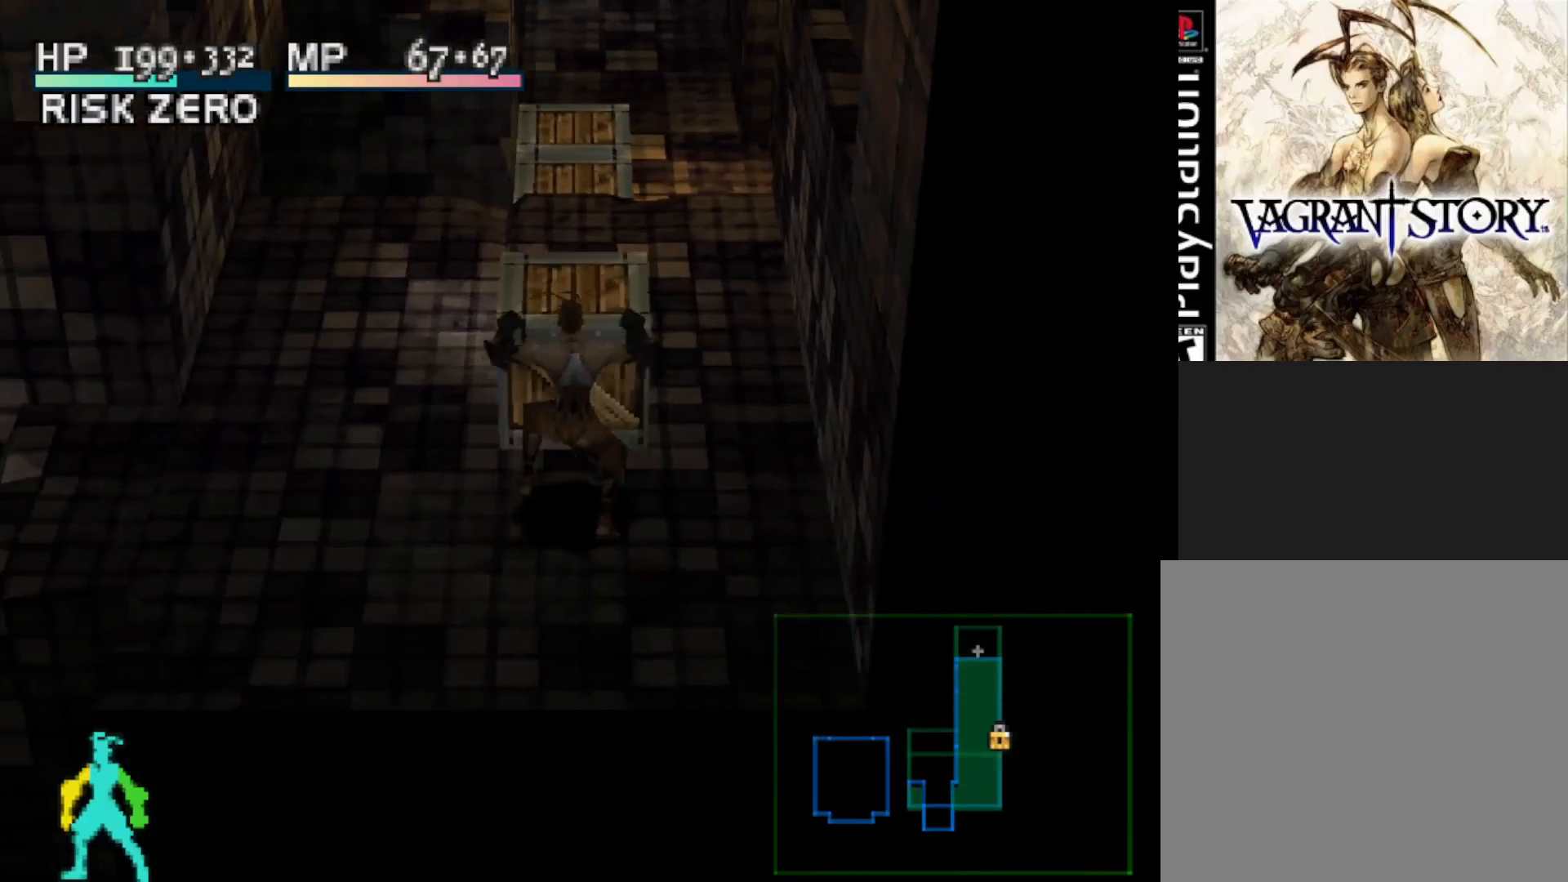
{"buttons": ["DPAD_UP"], "right_stick": "center", "events": [[500, "DPAD_UP", "down"]]}
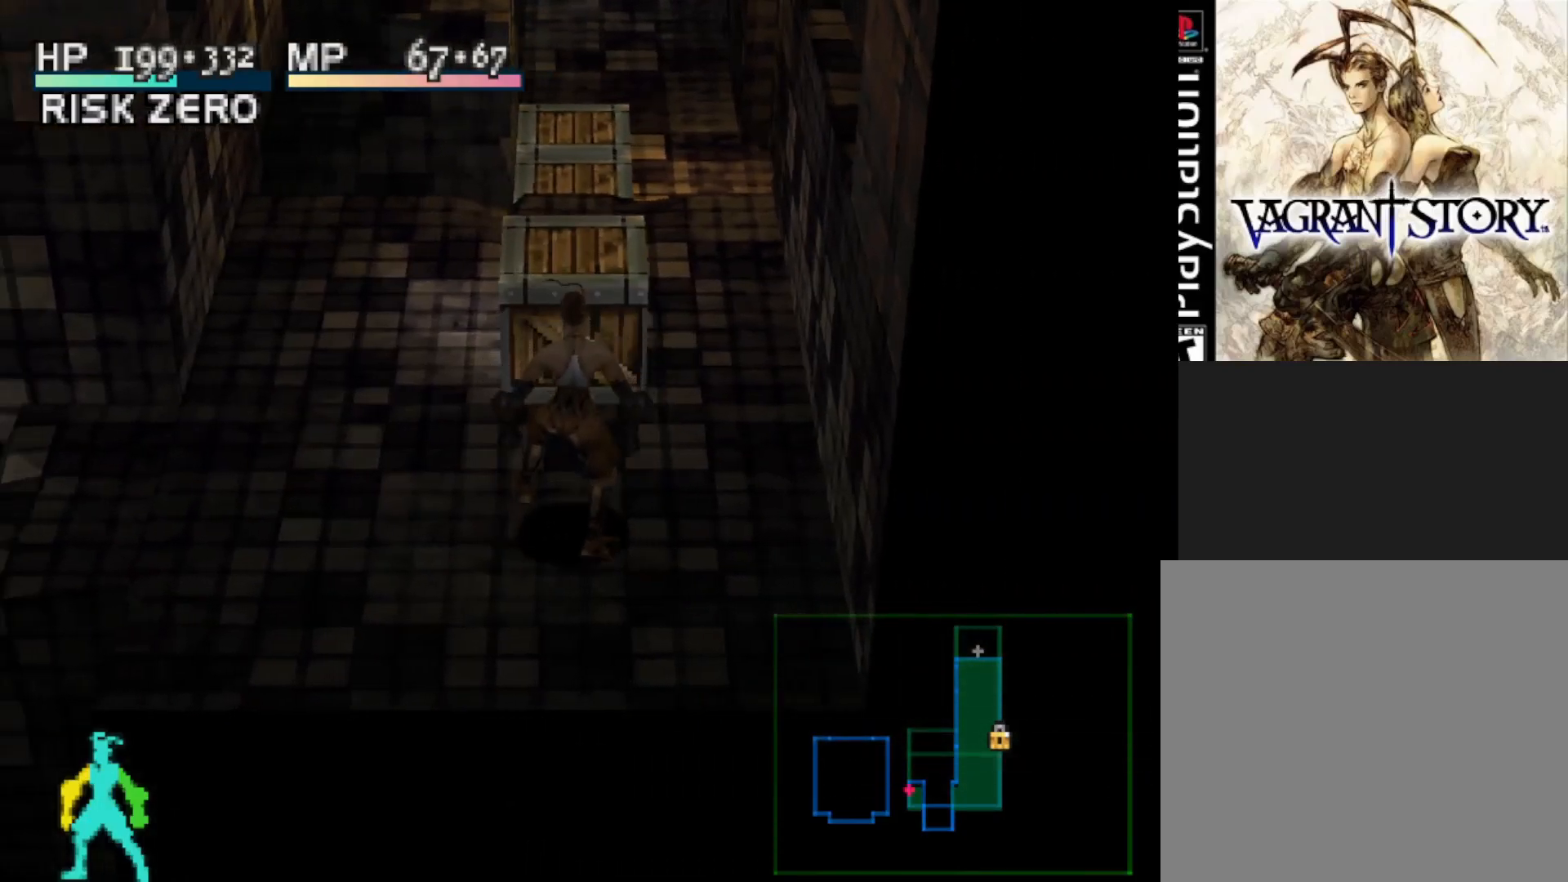
{"buttons": ["CROSS"], "right_stick": "center", "events": [[417, "CROSS", "down"], [433, "DPAD_UP", "up"]]}
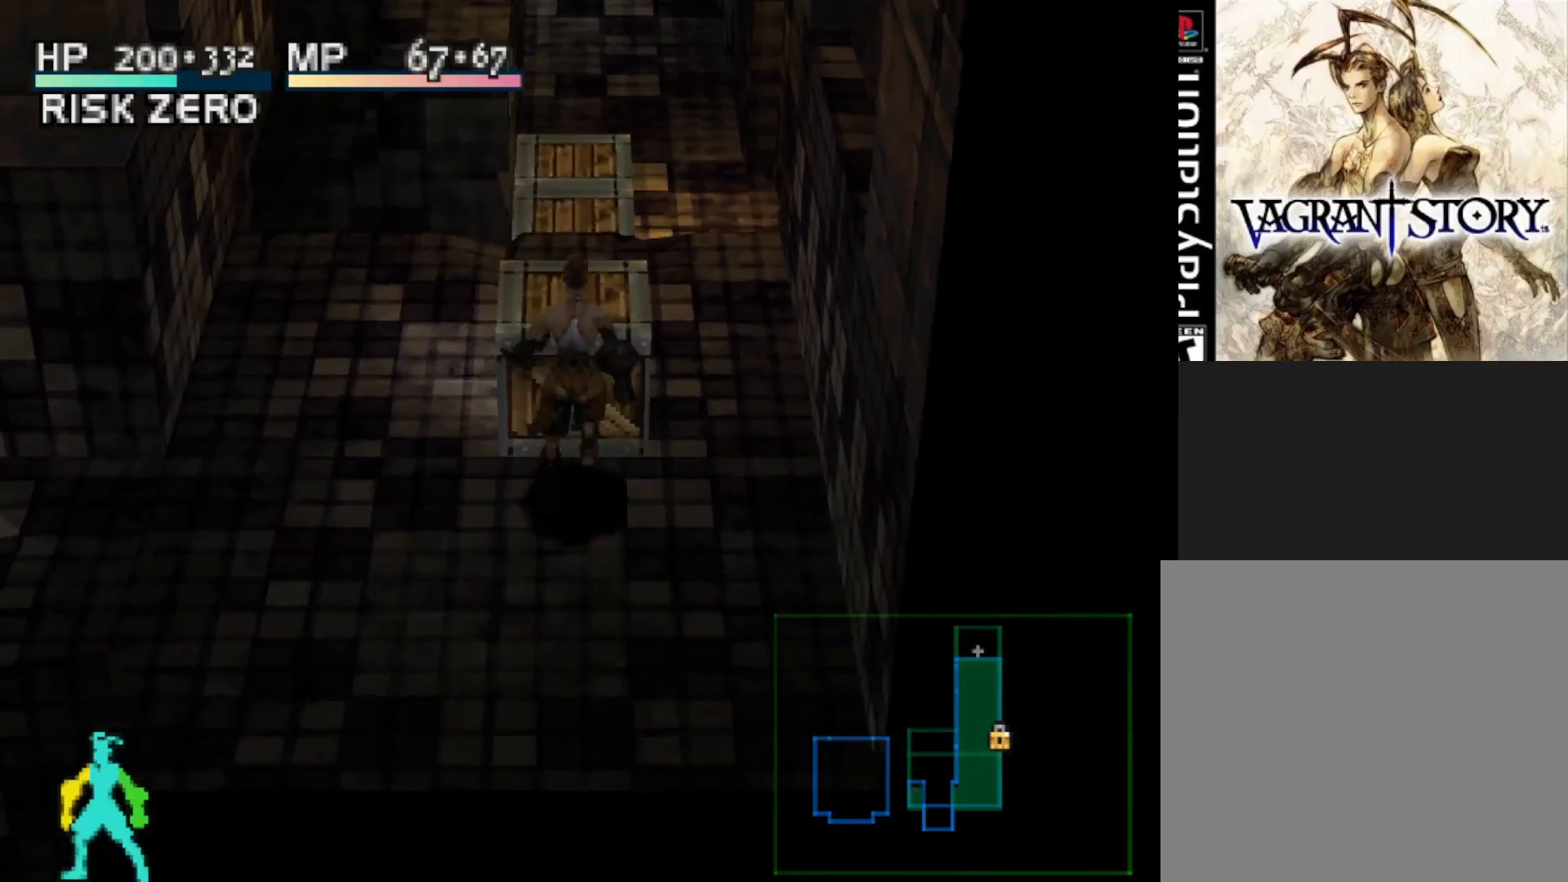
{"buttons": [], "right_stick": "center", "events": [[33, "CROSS", "up"]]}
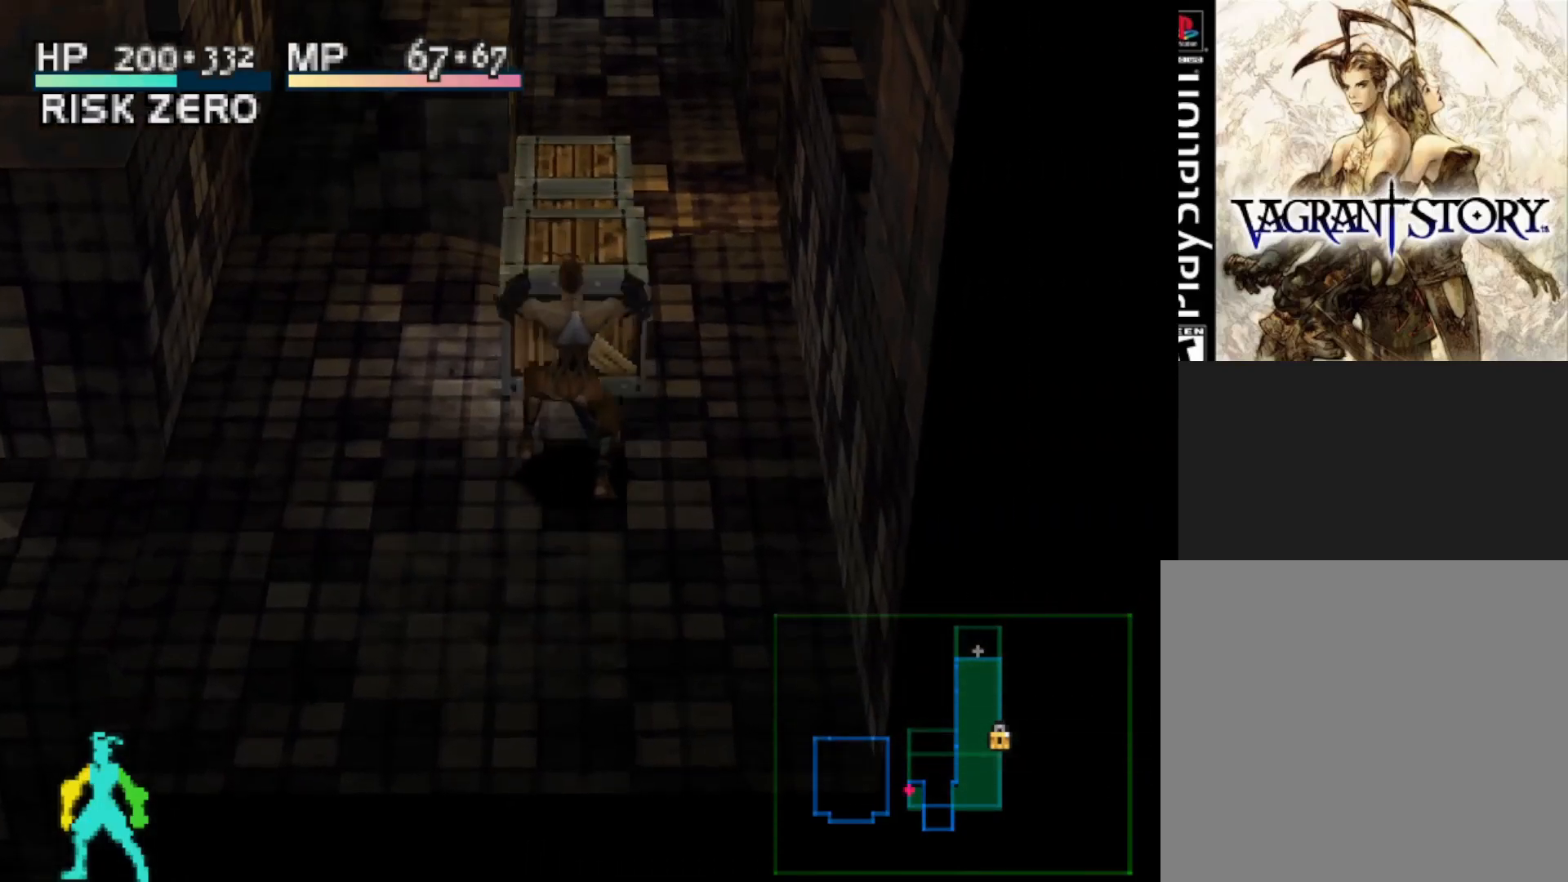
{"buttons": ["DPAD_UP"], "right_stick": "center", "events": [[283, "DPAD_UP", "down"]]}
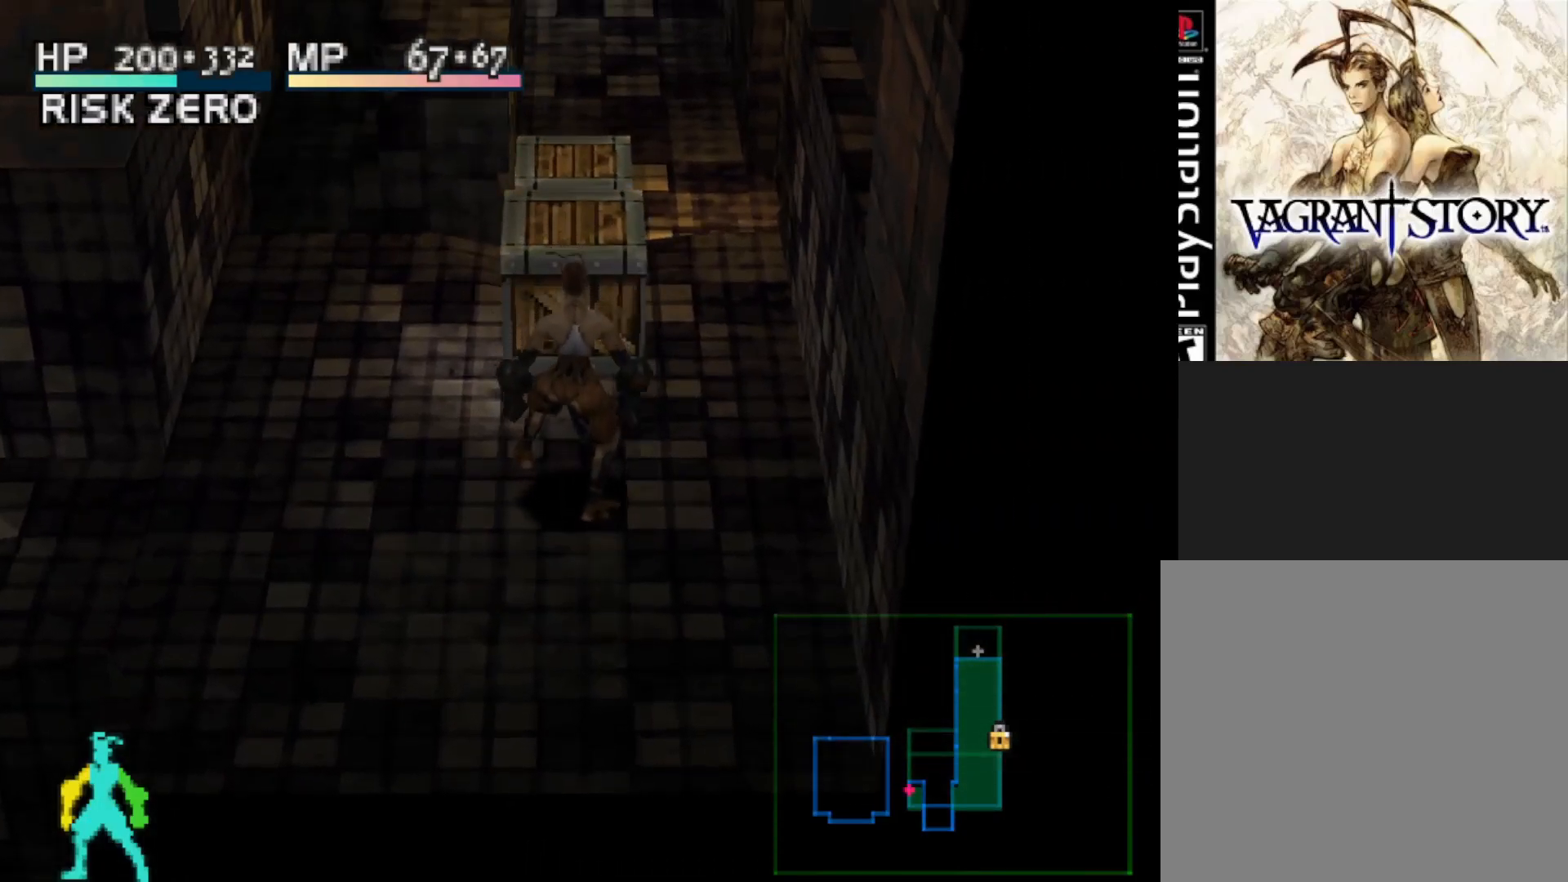
{"buttons": ["CROSS"], "right_stick": "center", "events": [[350, "CROSS", "down"], [450, "DPAD_UP", "up"]]}
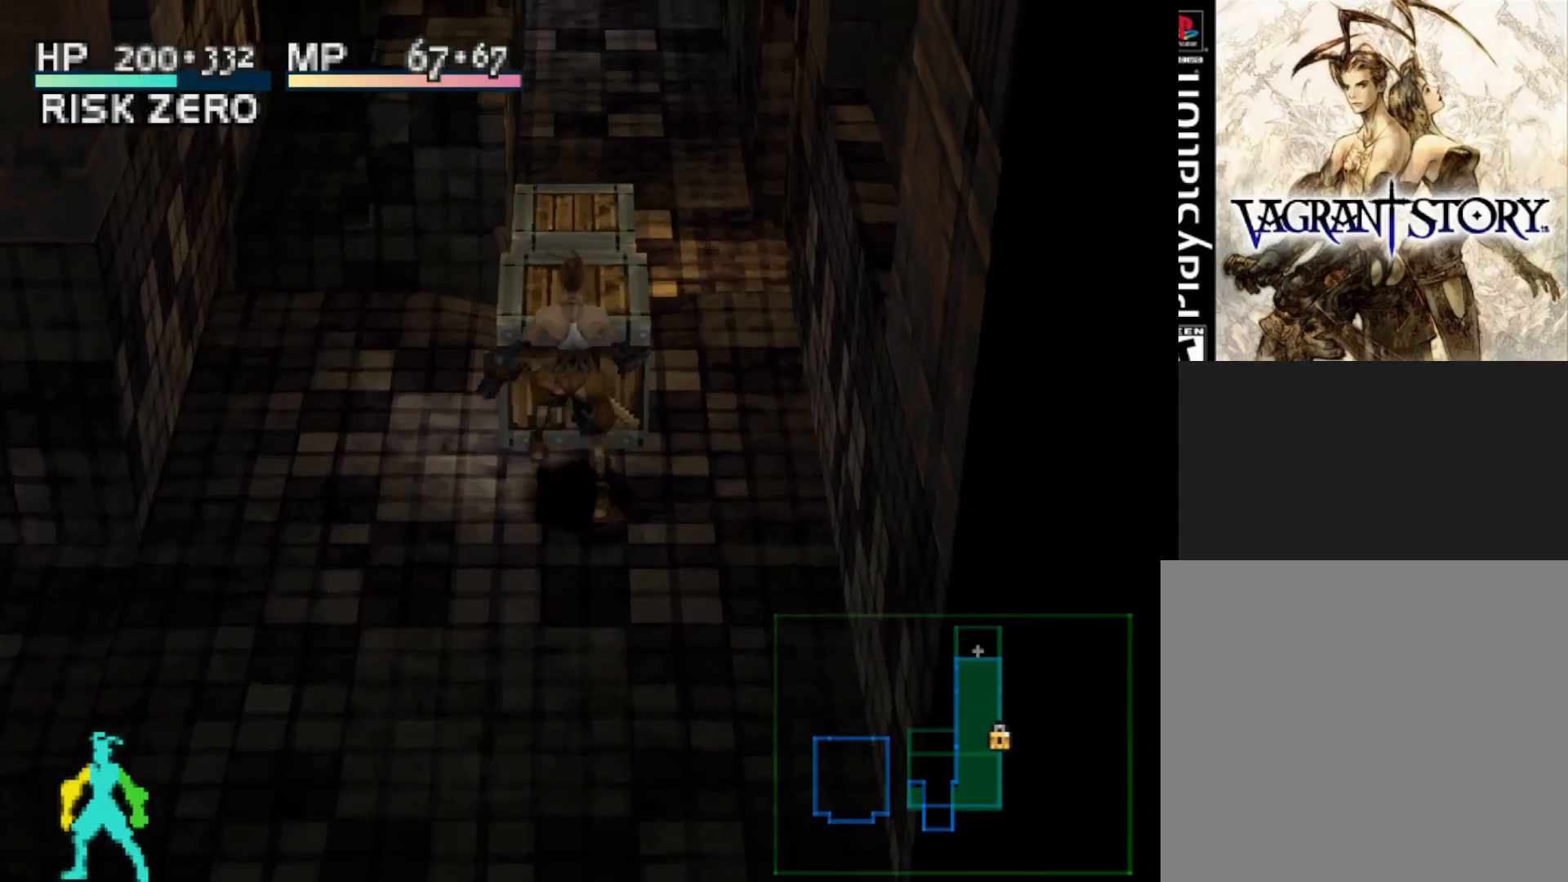
{"buttons": [], "right_stick": "center", "events": [[17, "CROSS", "up"]]}
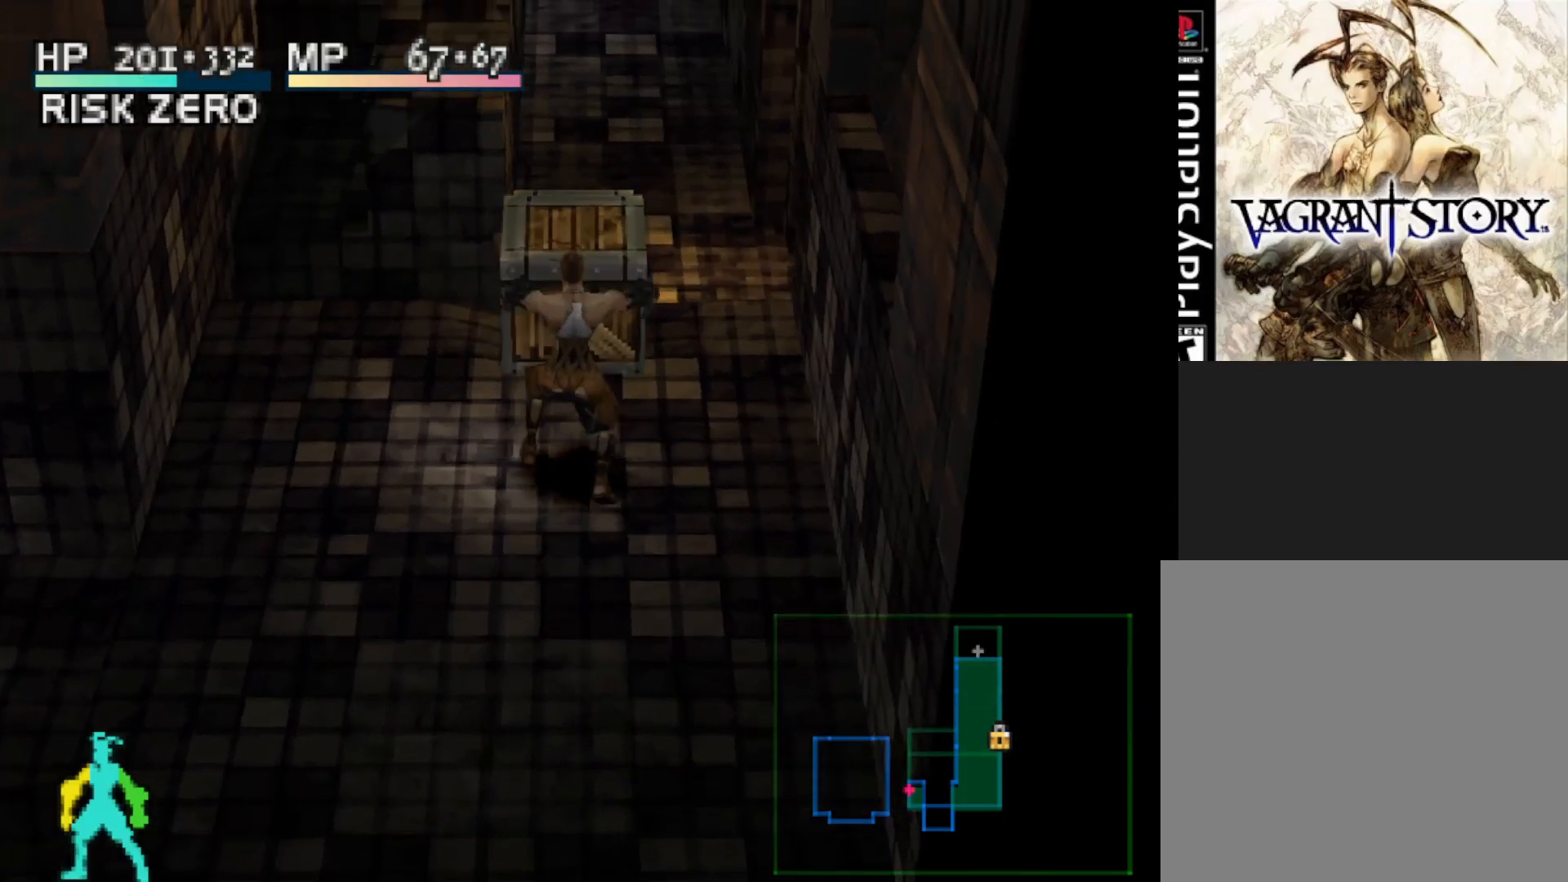
{"buttons": ["DPAD_UP"], "right_stick": "center", "events": [[333, "DPAD_UP", "down"]]}
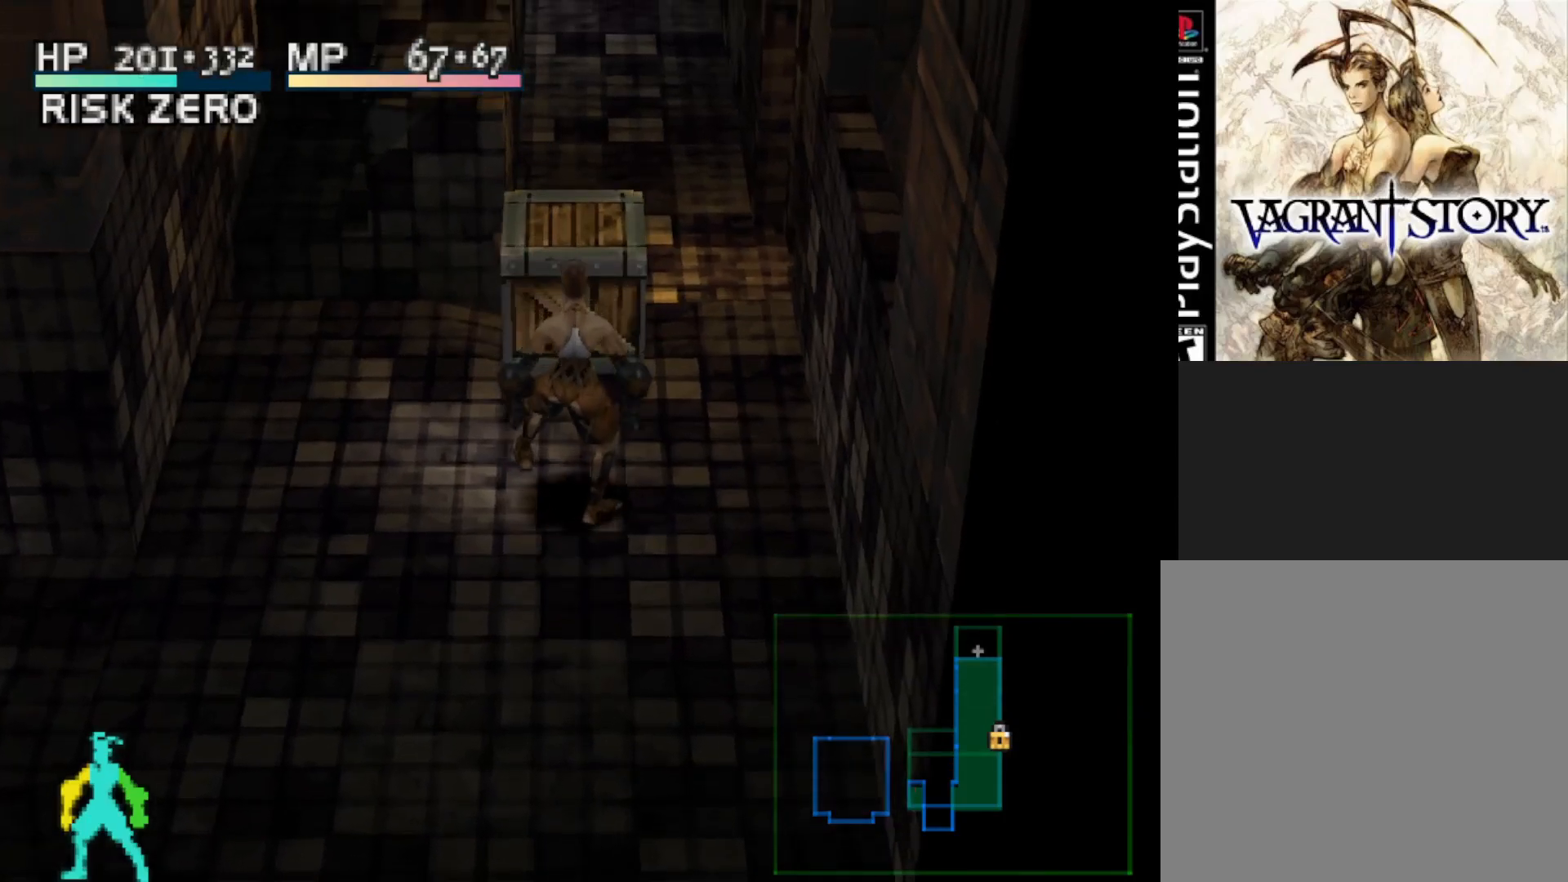
{"buttons": [], "right_stick": "center", "events": [[300, "CROSS", "down"], [317, "DPAD_UP", "up"], [467, "CROSS", "up"]]}
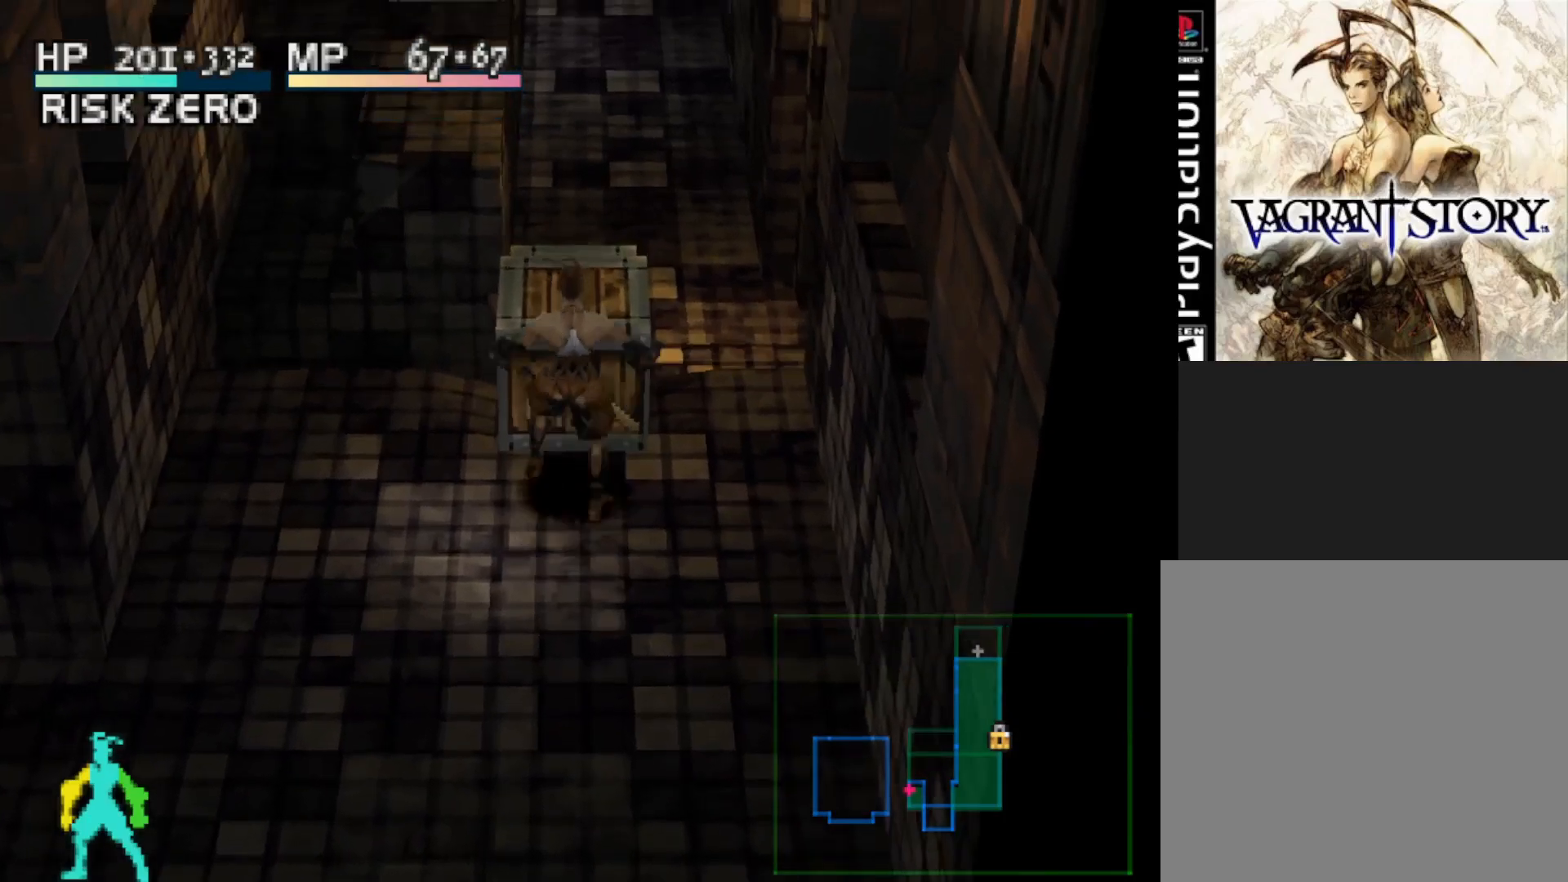
{"buttons": [], "right_stick": "center", "events": []}
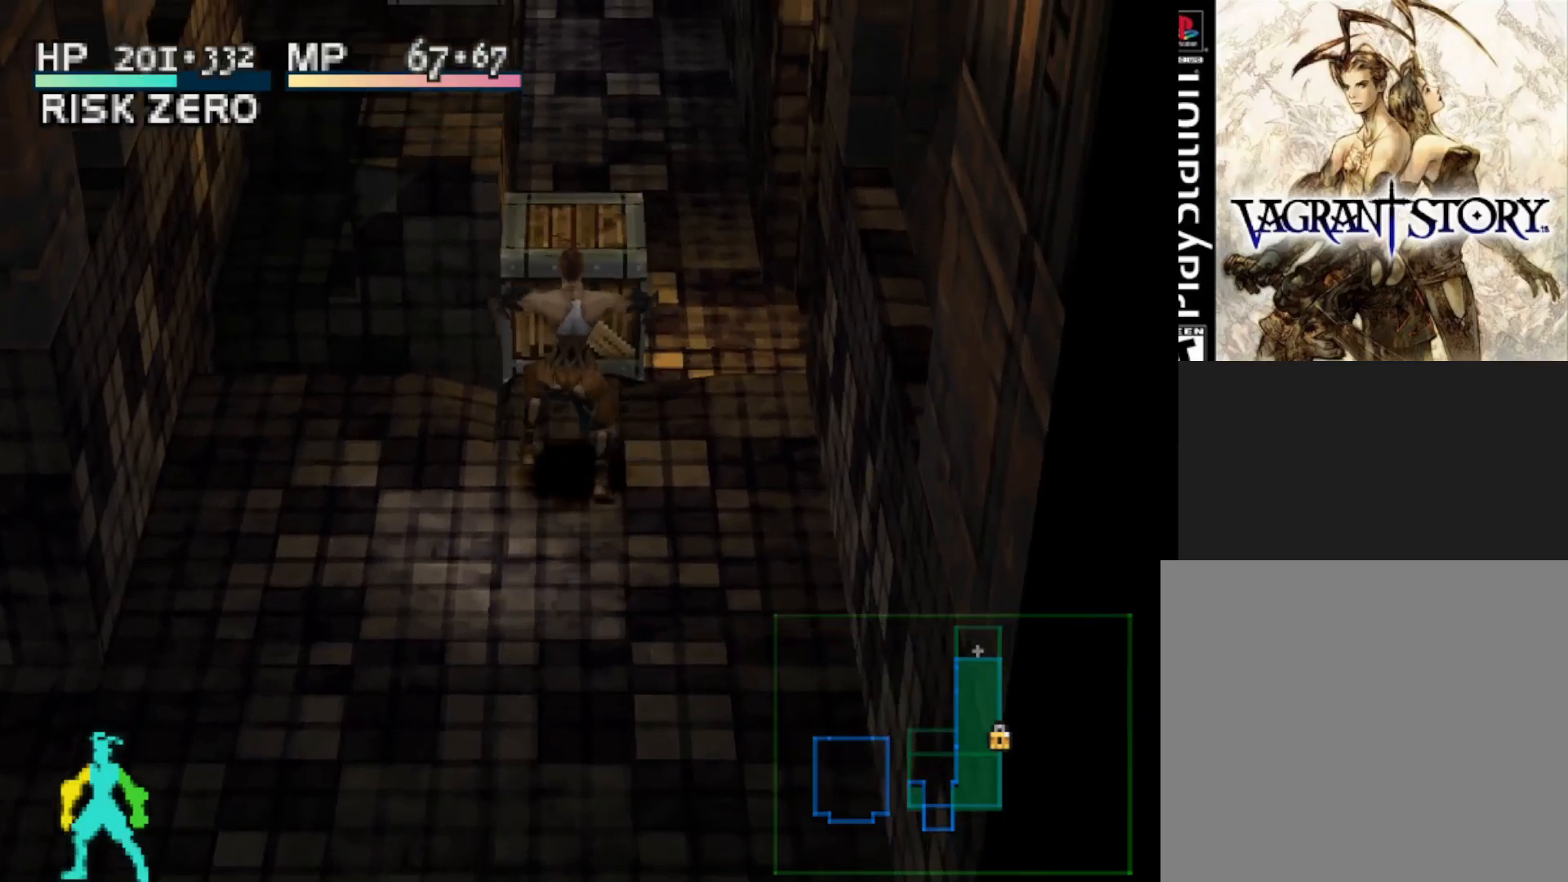
{"buttons": ["DPAD_UP"], "right_stick": "center", "events": [[200, "DPAD_UP", "down"]]}
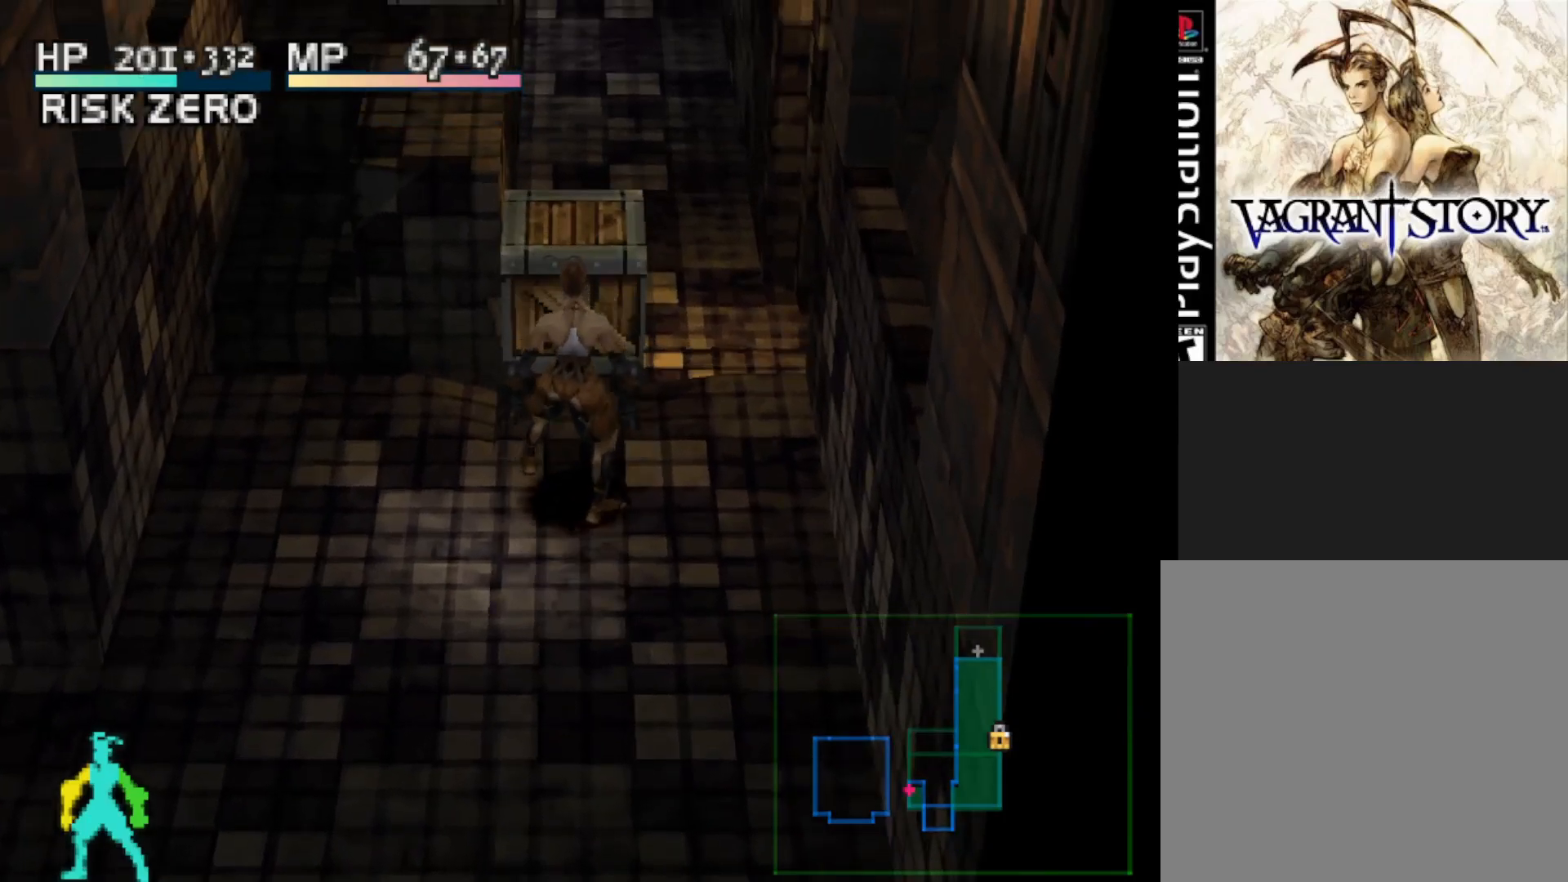
{"buttons": ["R1"], "right_stick": "center", "events": [[17, "DPAD_UP", "up"], [83, "R1", "down"]]}
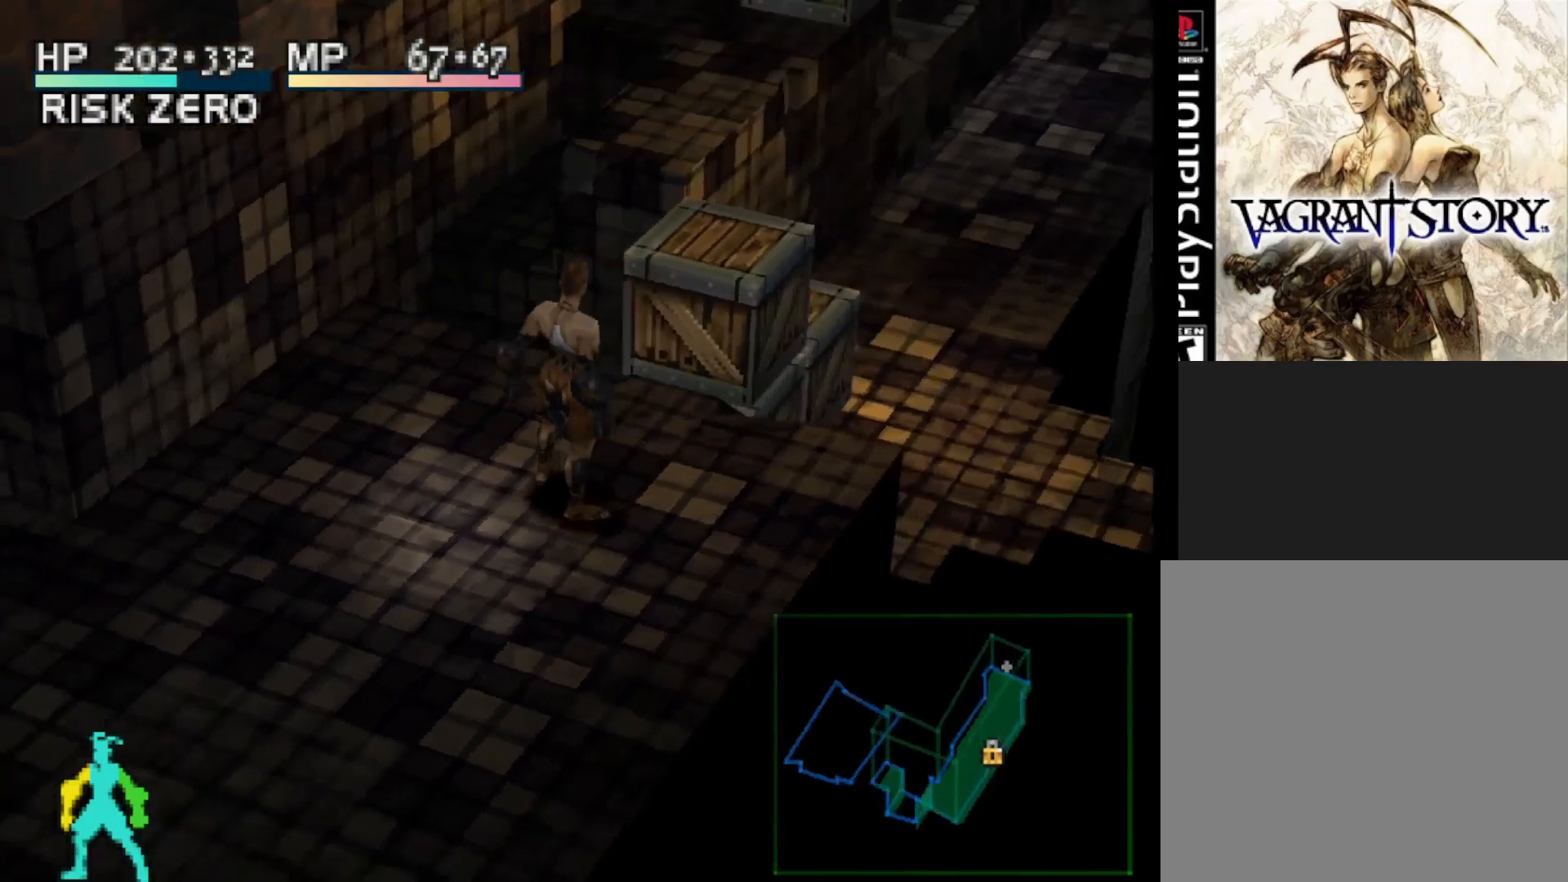
{"buttons": ["DPAD_RIGHT"], "right_stick": "center", "events": [[83, "R1", "up"], [400, "DPAD_RIGHT", "down"]]}
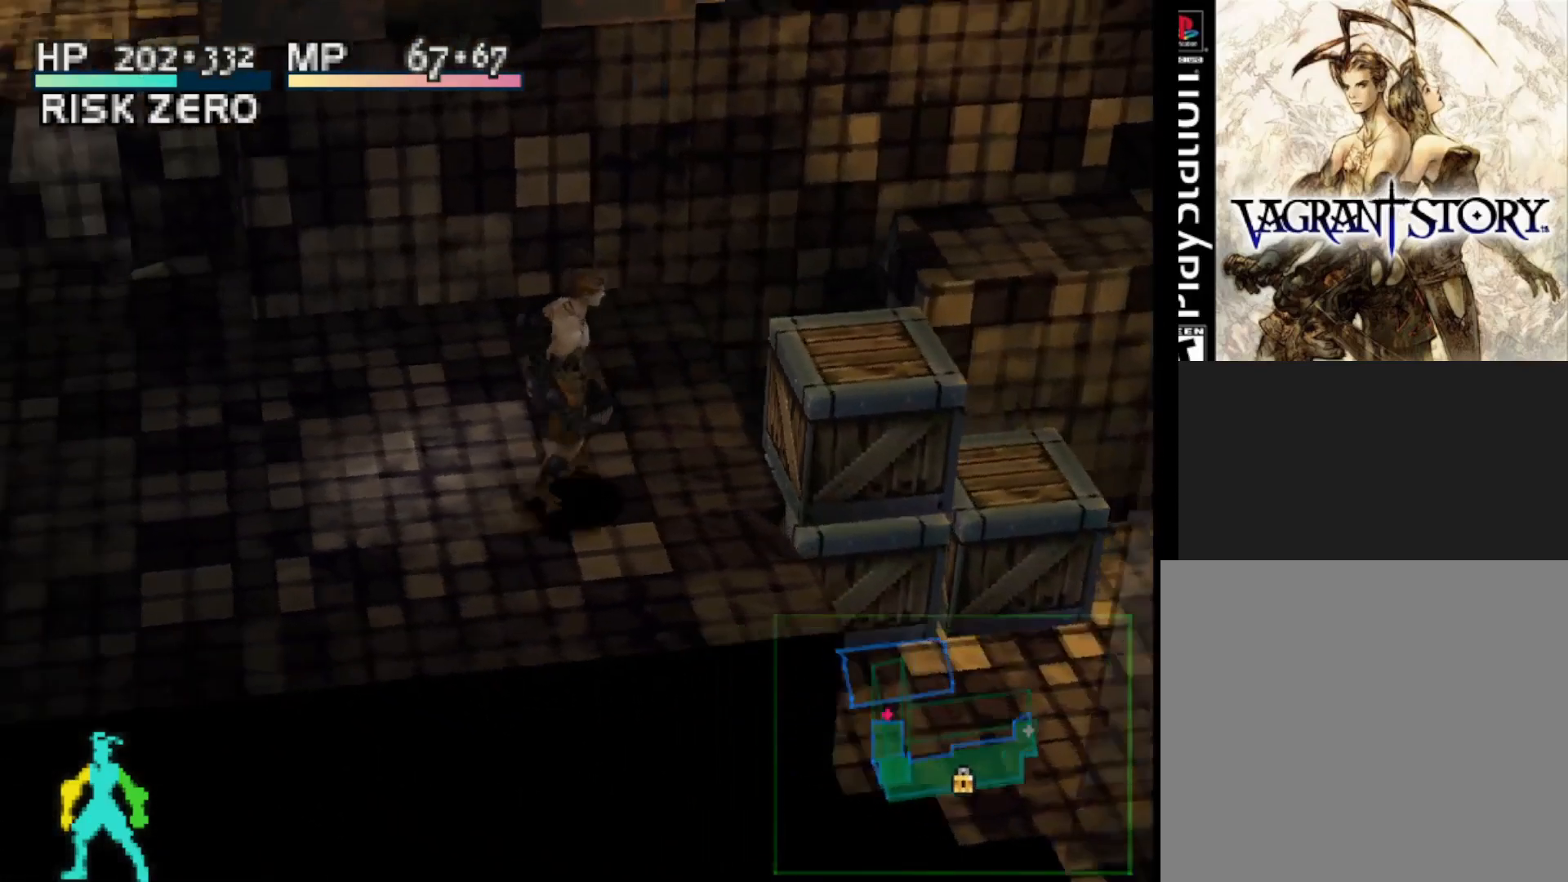
{"buttons": [], "right_stick": "center", "events": [[150, "DPAD_RIGHT", "up"]]}
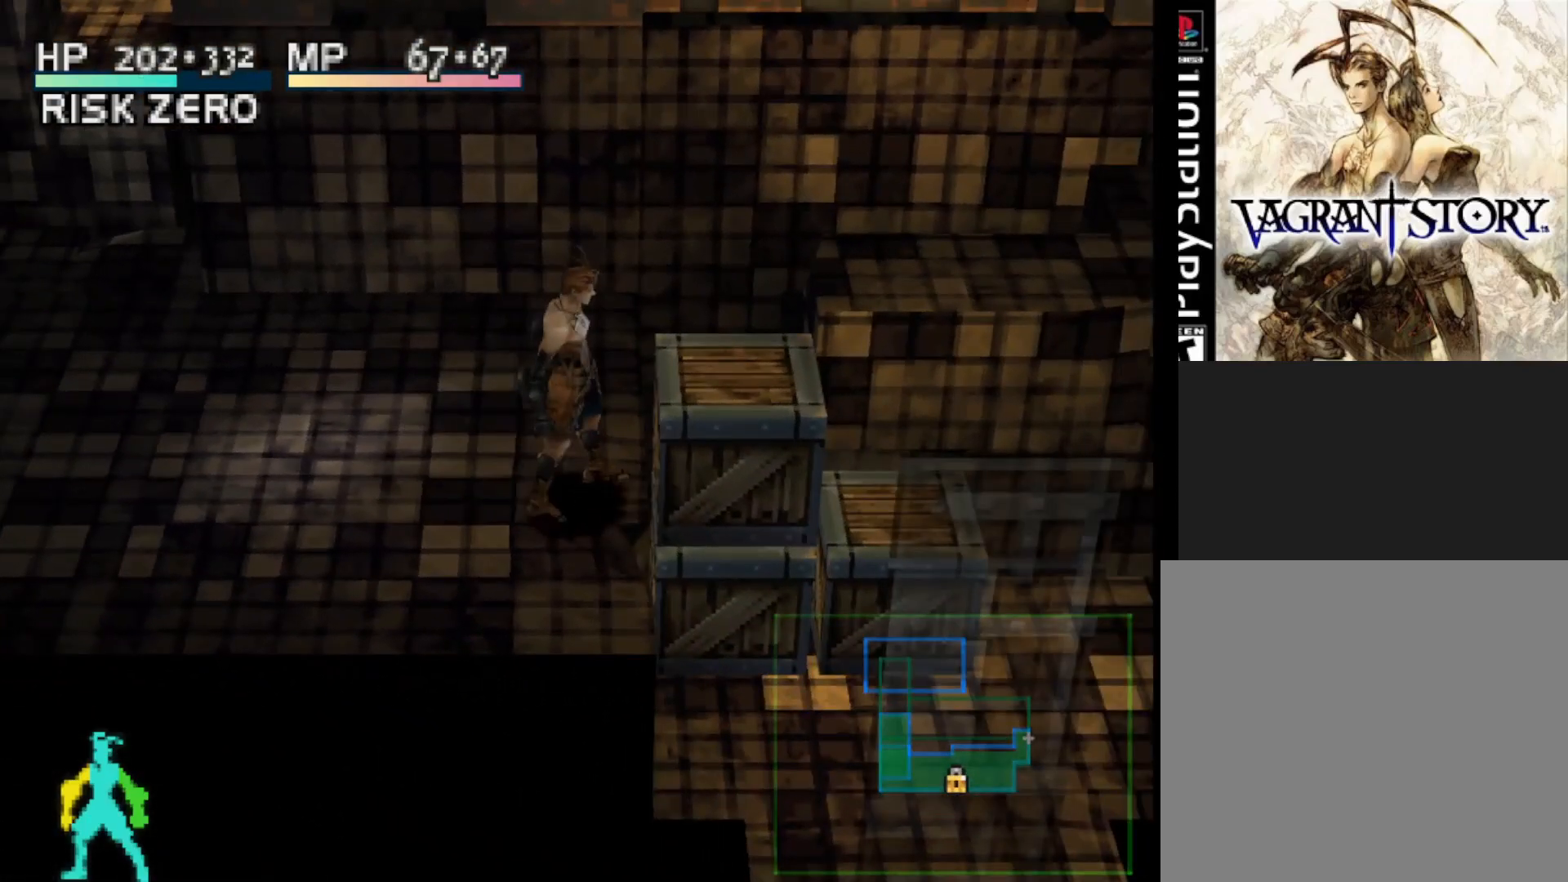
{"buttons": [], "right_stick": "center", "events": []}
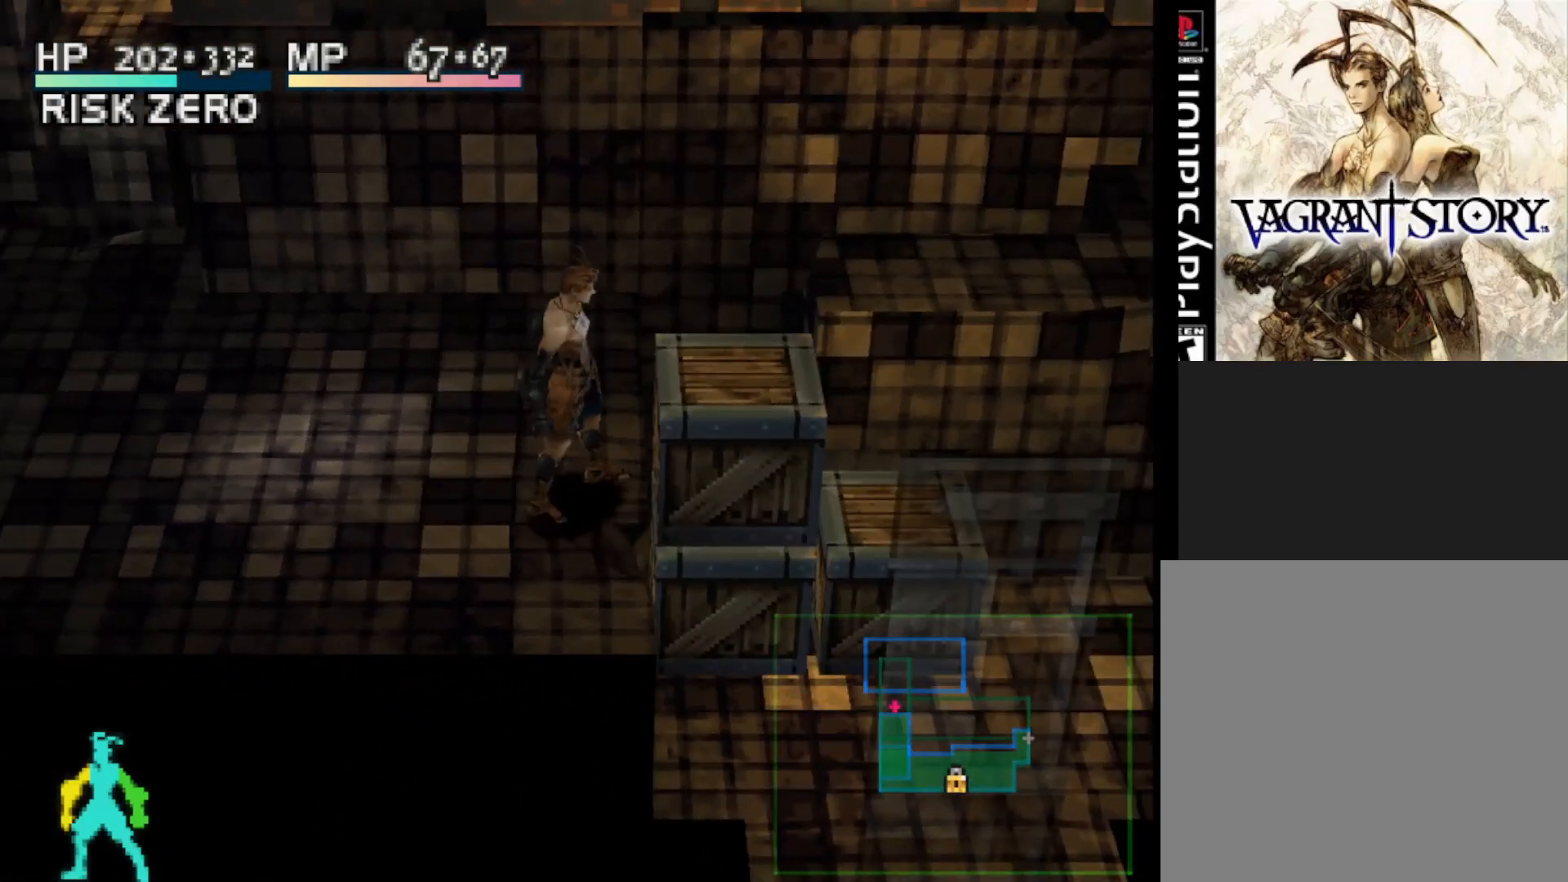
{"buttons": [], "right_stick": "center", "events": []}
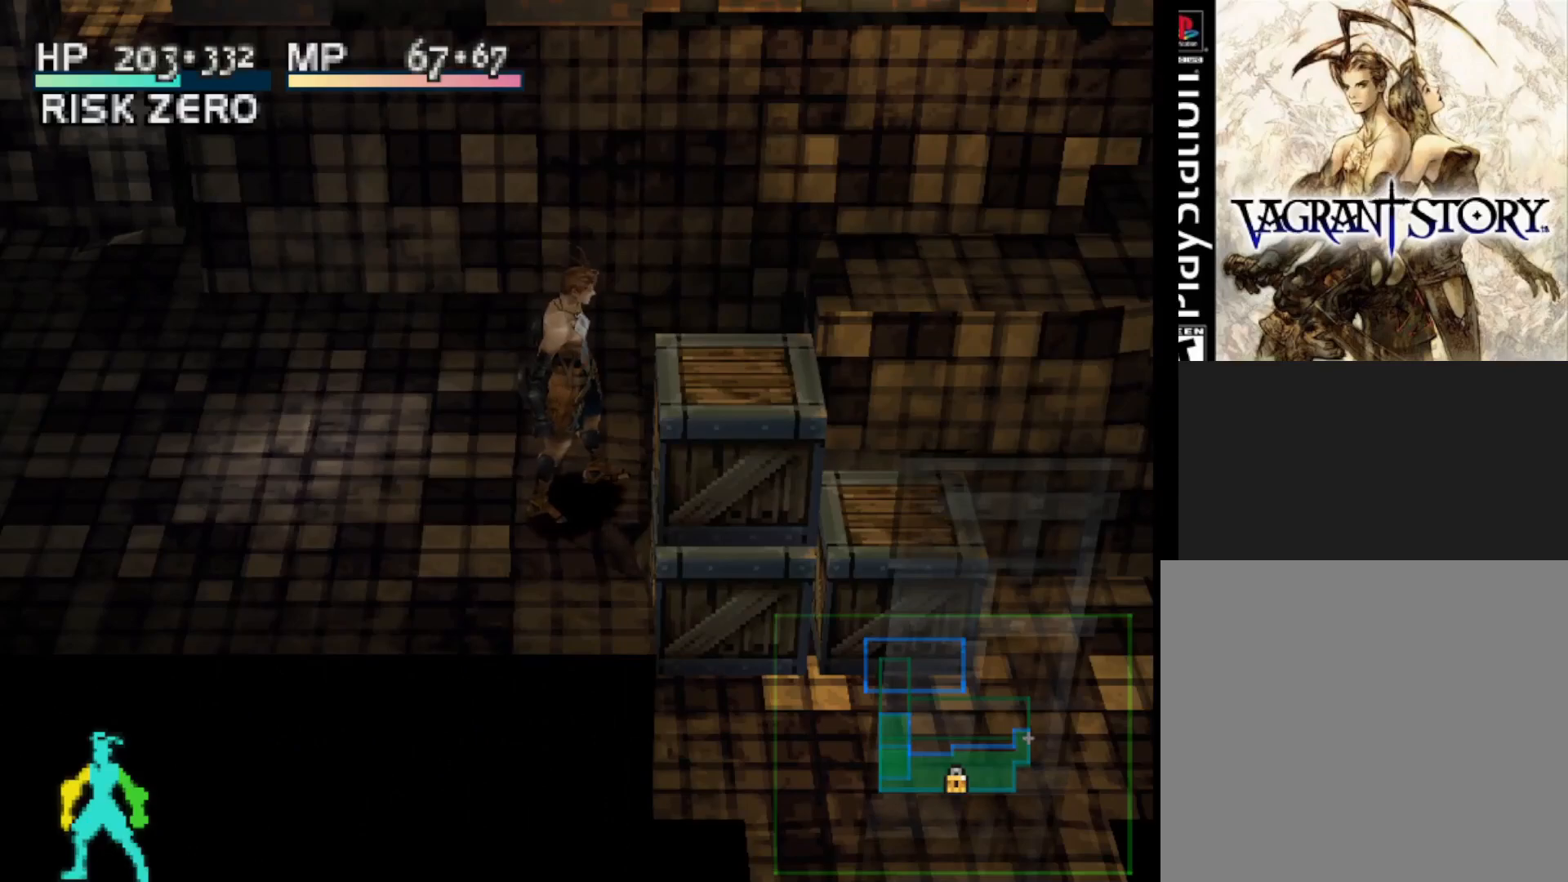
{"buttons": [], "right_stick": "center", "events": []}
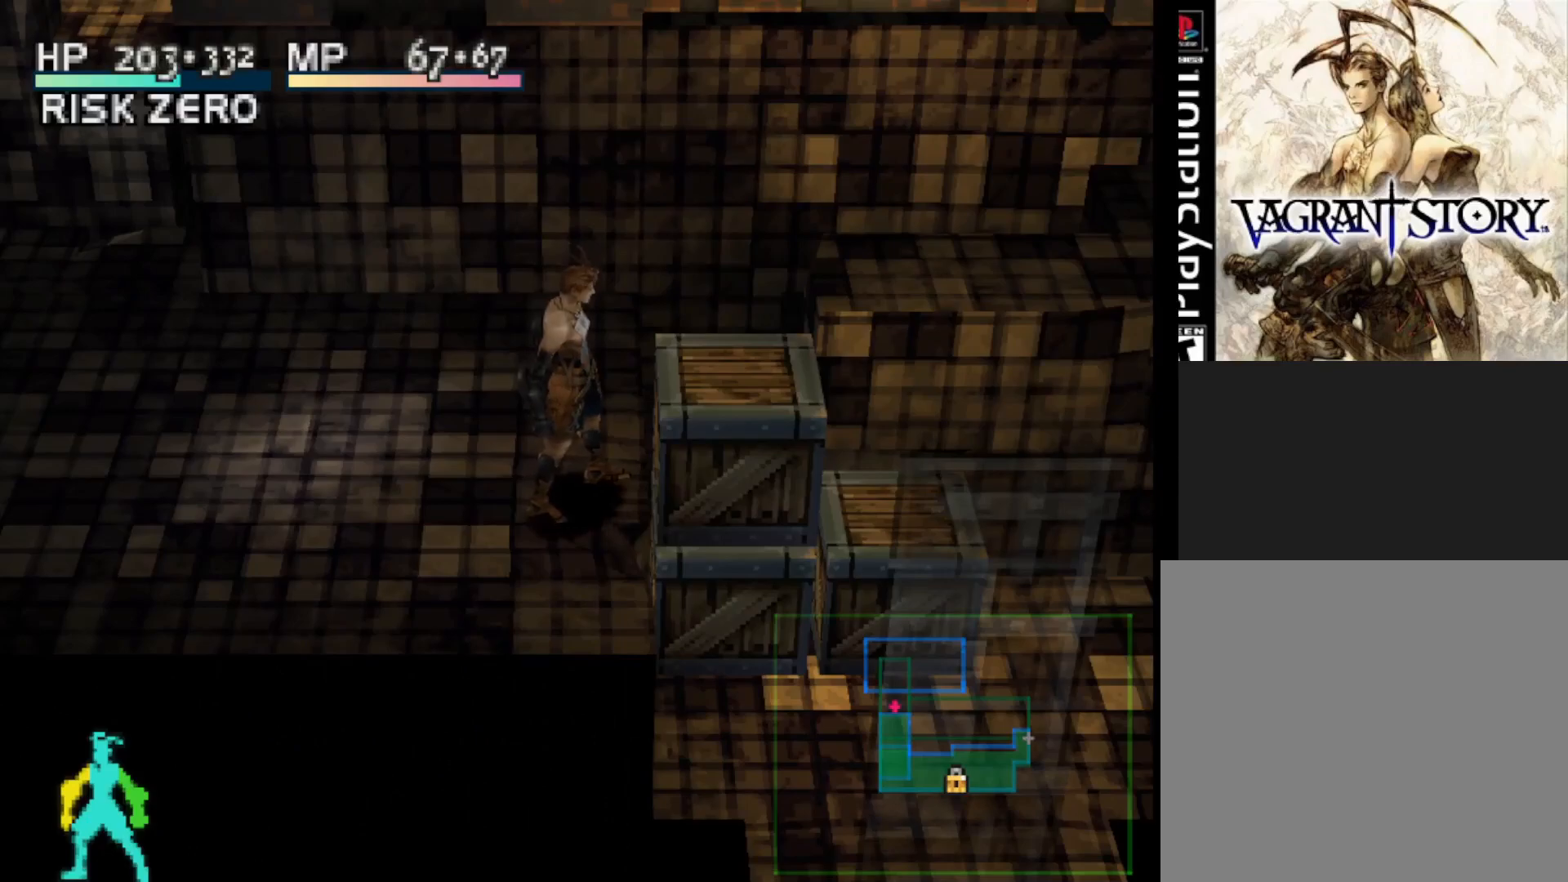
{"buttons": [], "right_stick": "center", "events": []}